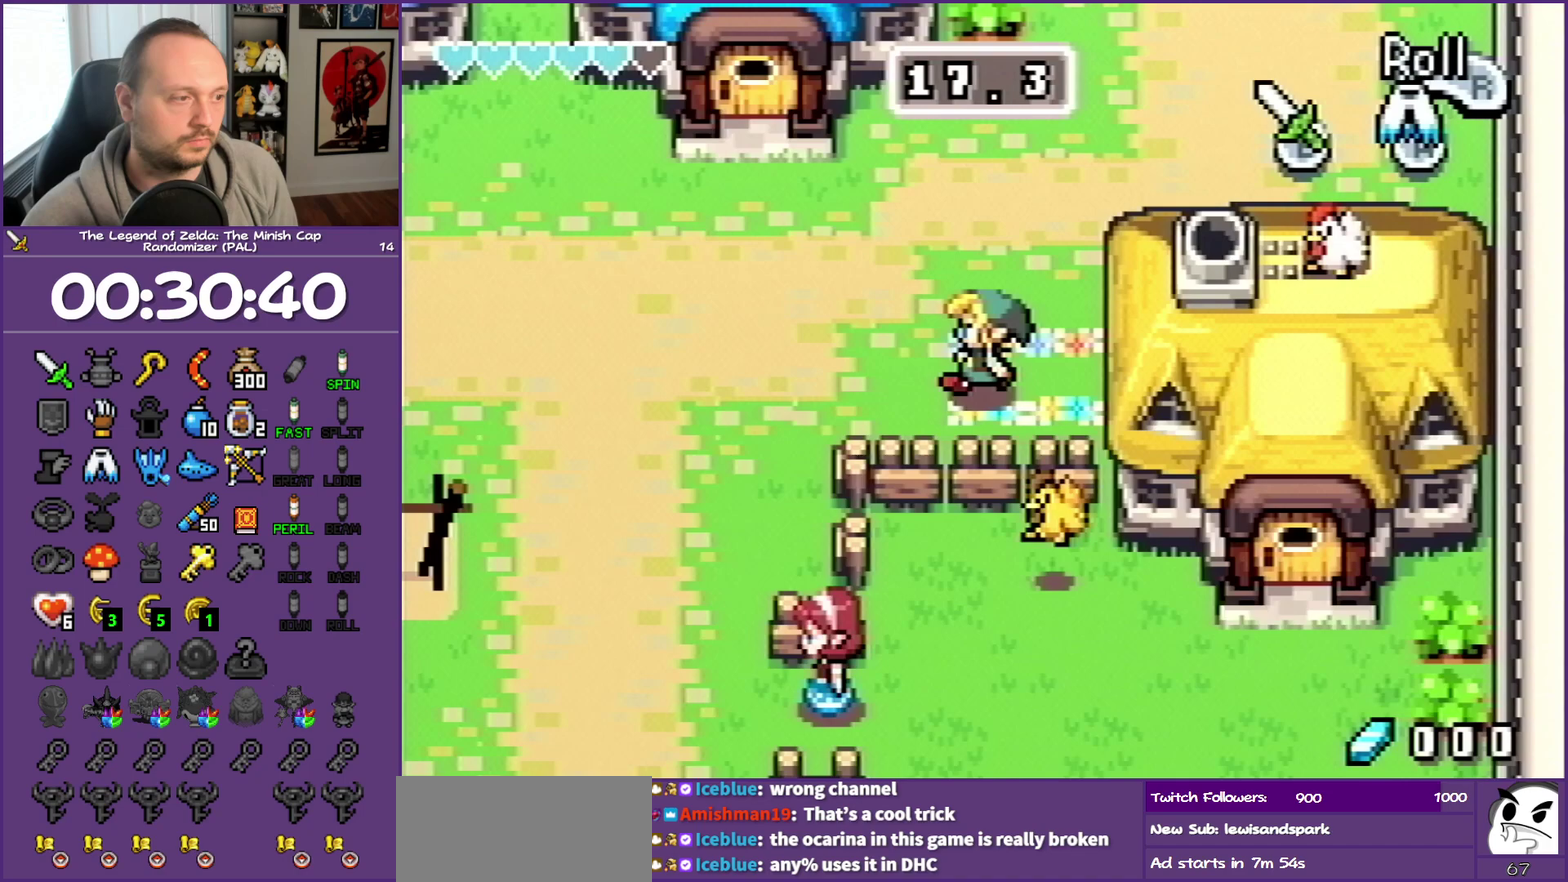
Gameplay with a controller (Nintendo layout); each line is a JSON object with the inputs held at the frame after it. "events" lists button and stick changes between this image and that frame as [ms after this image, input, new state], when the widget could be followed in between. Not read: L3 R3.
{"buttons": ["DPAD_DOWN"], "events": [[17, "R1", "down"], [283, "R1", "up"], [383, "DPAD_DOWN", "down"], [417, "DPAD_LEFT", "up"]]}
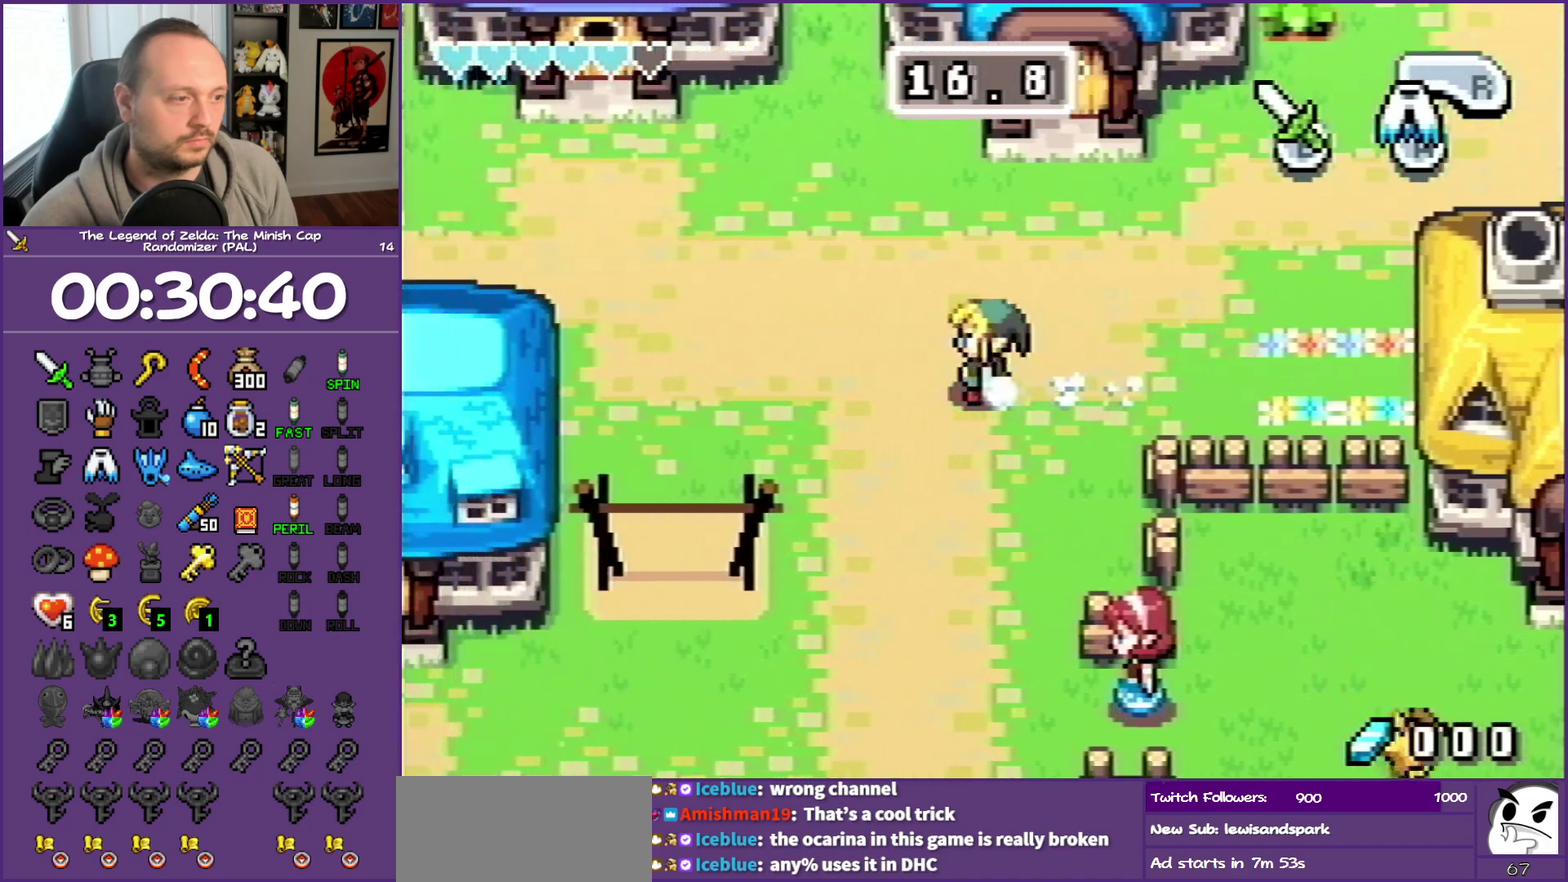
{"buttons": ["DPAD_DOWN"], "events": [[133, "R1", "down"], [400, "R1", "up"]]}
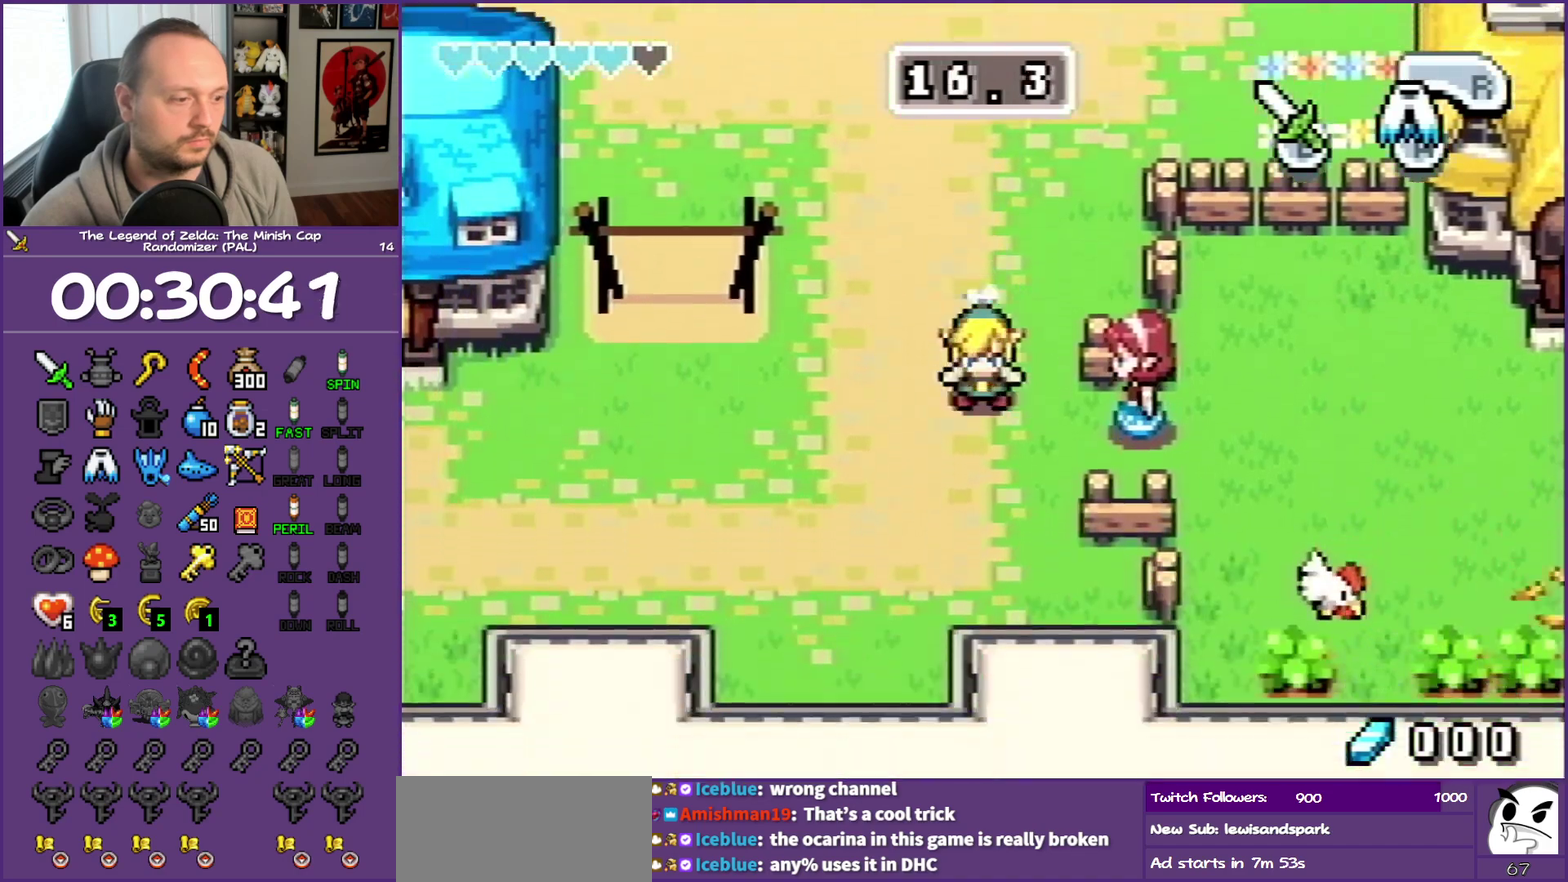
{"buttons": ["R1", "DPAD_LEFT"], "events": [[133, "DPAD_LEFT", "down"], [233, "DPAD_DOWN", "up"], [333, "R1", "down"]]}
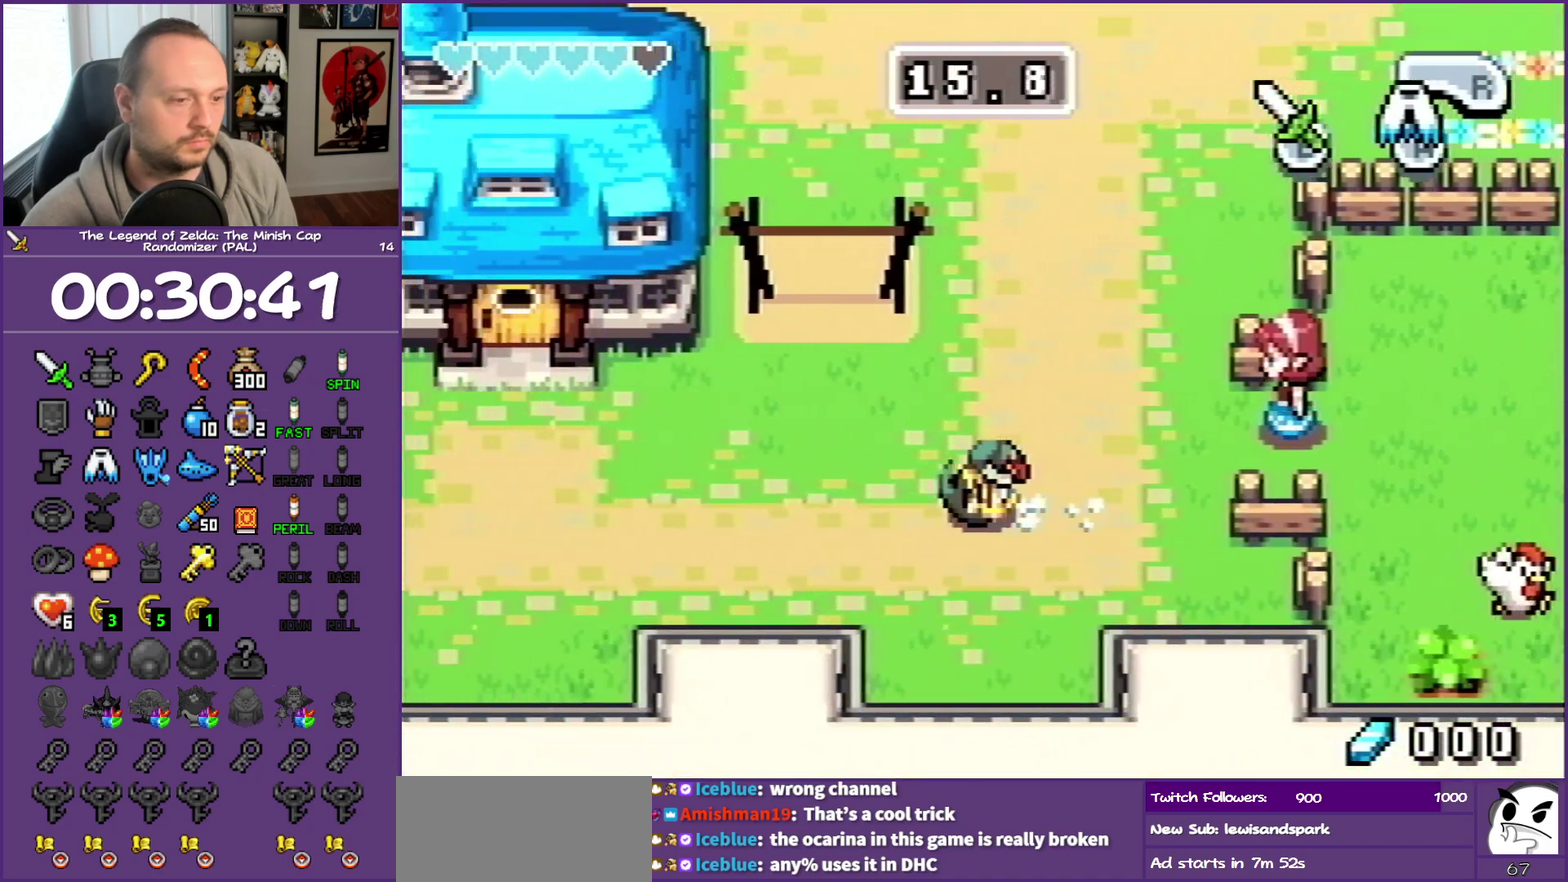
{"buttons": ["R1", "DPAD_LEFT"], "events": [[83, "R1", "up"], [333, "R1", "down"]]}
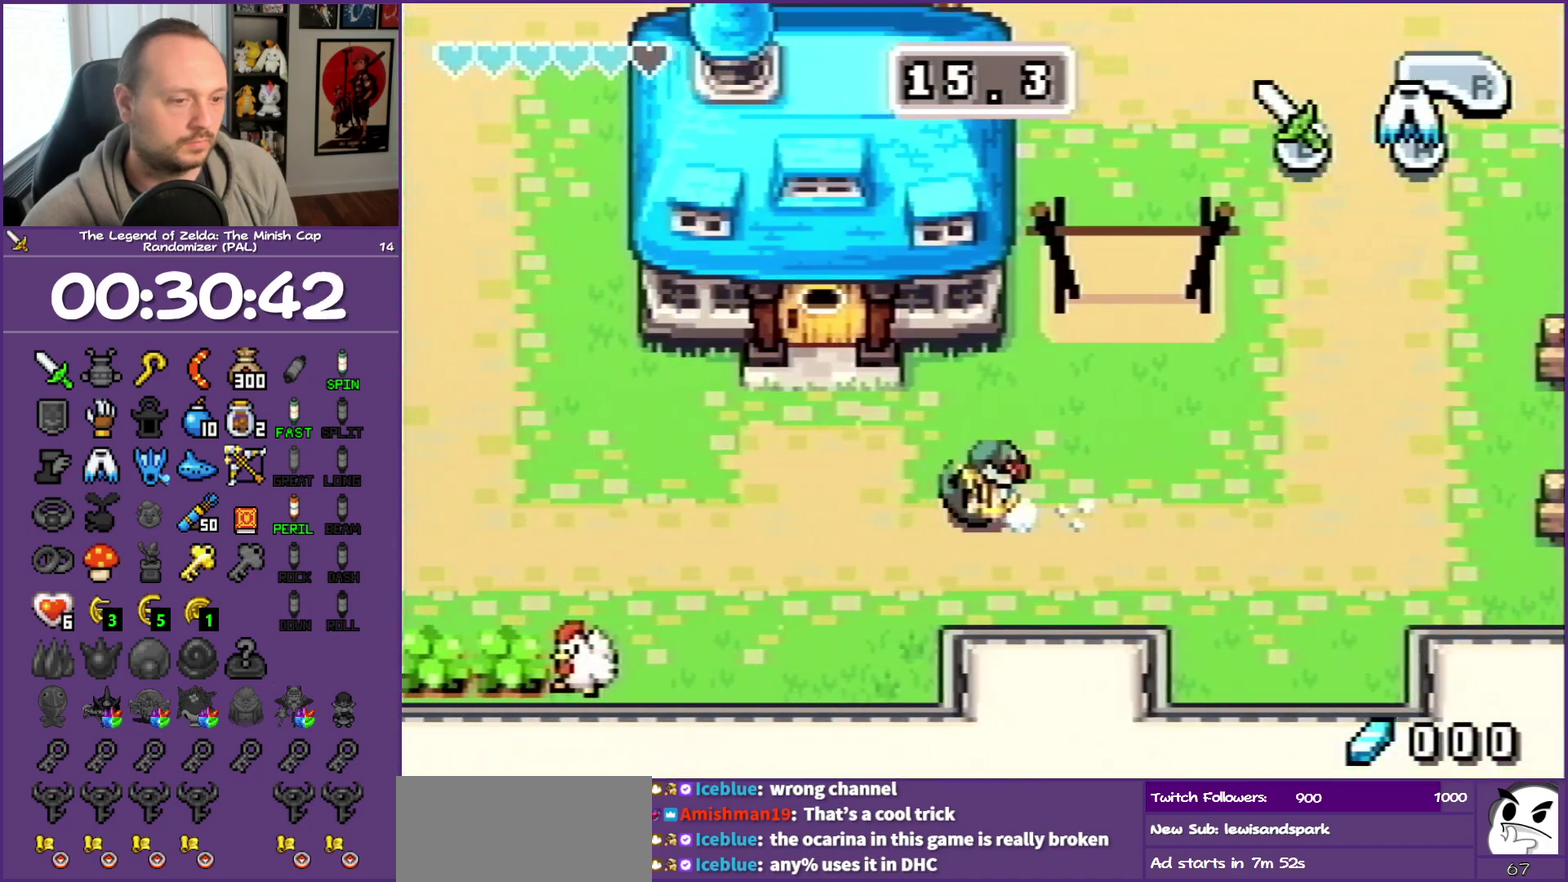
{"buttons": ["DPAD_LEFT"], "events": [[50, "R1", "up"]]}
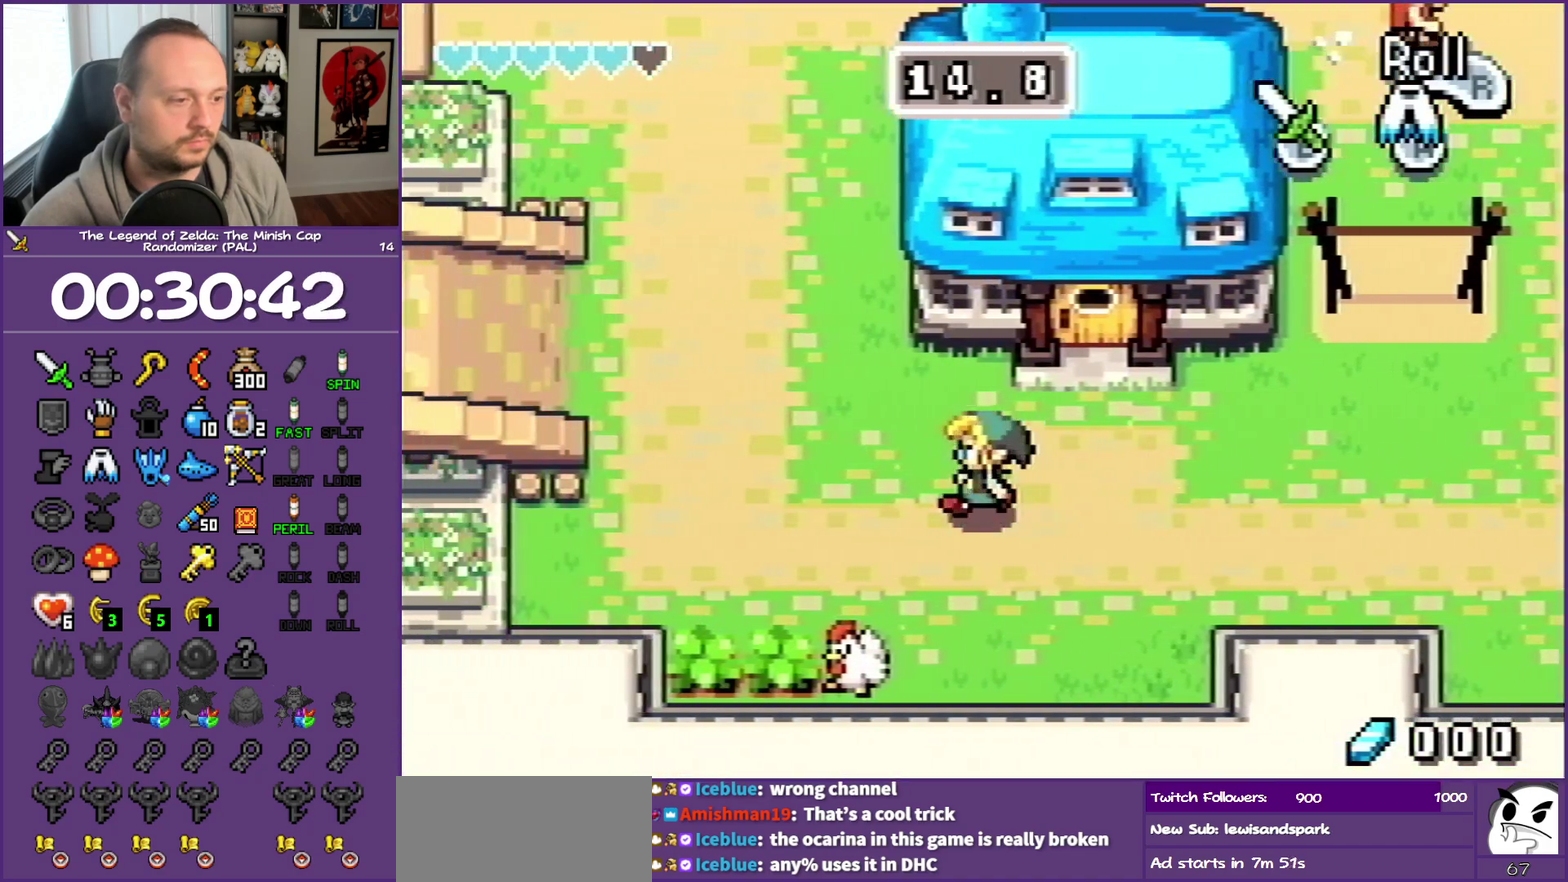
{"buttons": ["DPAD_DOWN"], "events": [[417, "DPAD_DOWN", "down"], [417, "DPAD_LEFT", "up"]]}
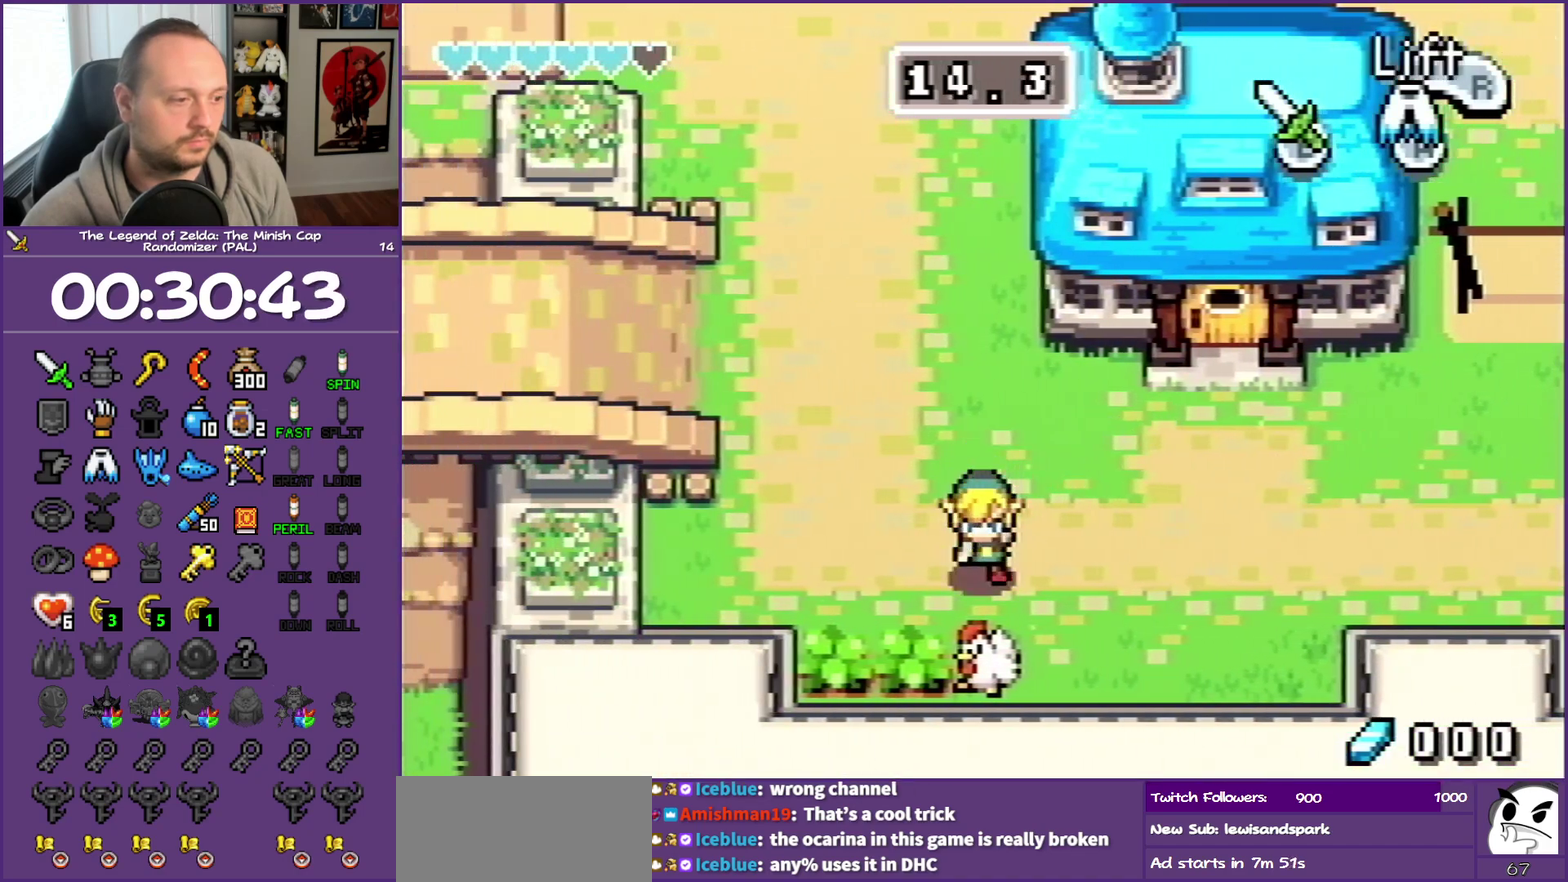
{"buttons": ["DPAD_UP", "DPAD_RIGHT"], "events": [[250, "DPAD_DOWN", "up"], [250, "R1", "down"], [383, "DPAD_RIGHT", "down"], [383, "DPAD_UP", "down"], [383, "R1", "up"]]}
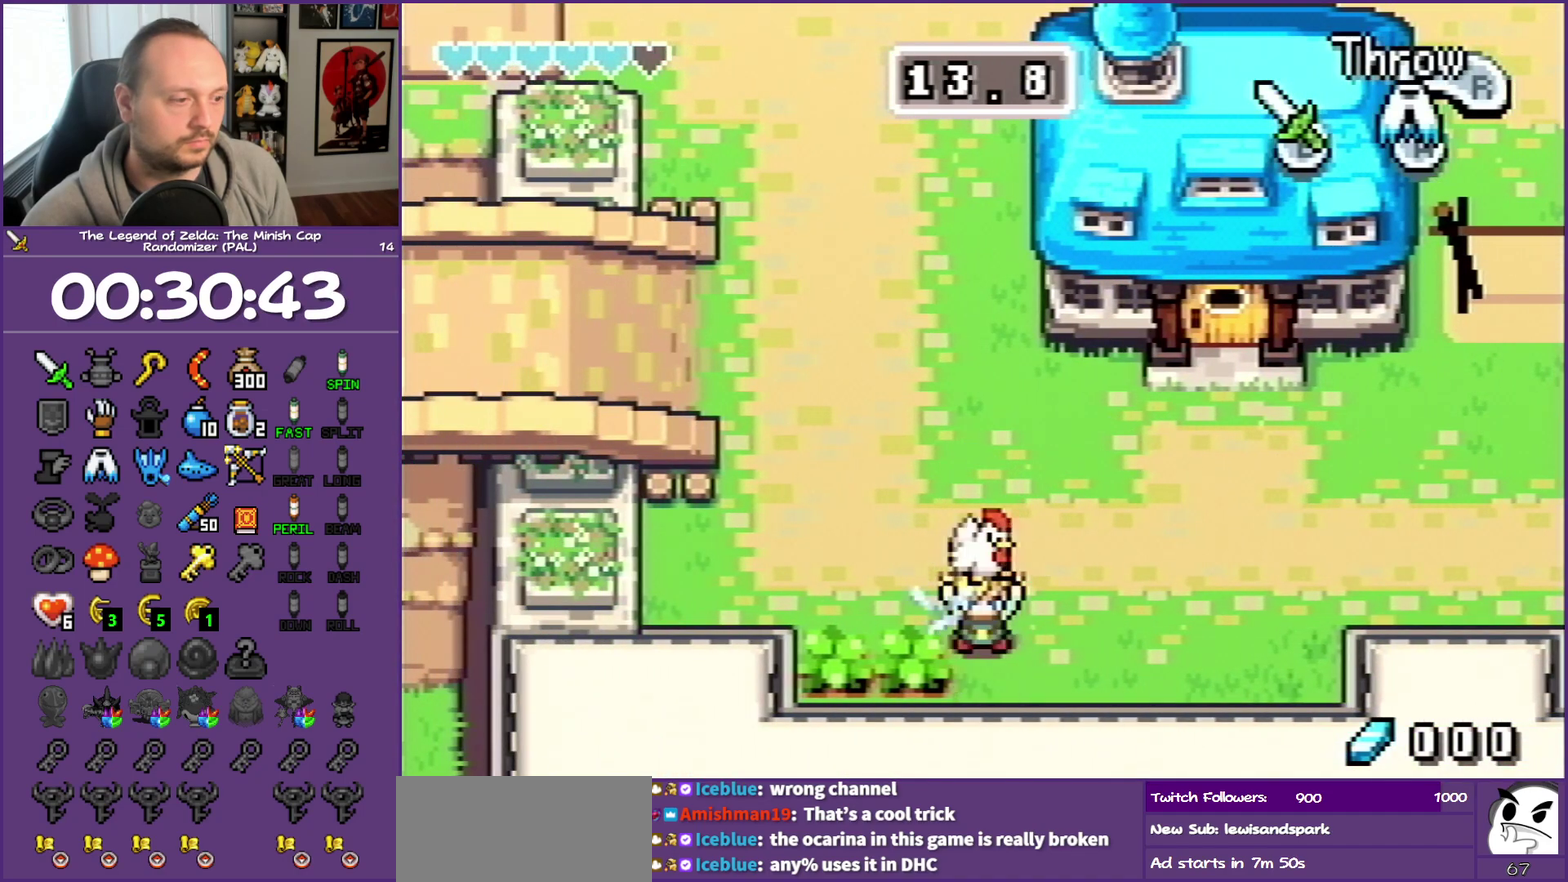
{"buttons": ["DPAD_RIGHT"], "events": [[200, "DPAD_UP", "up"]]}
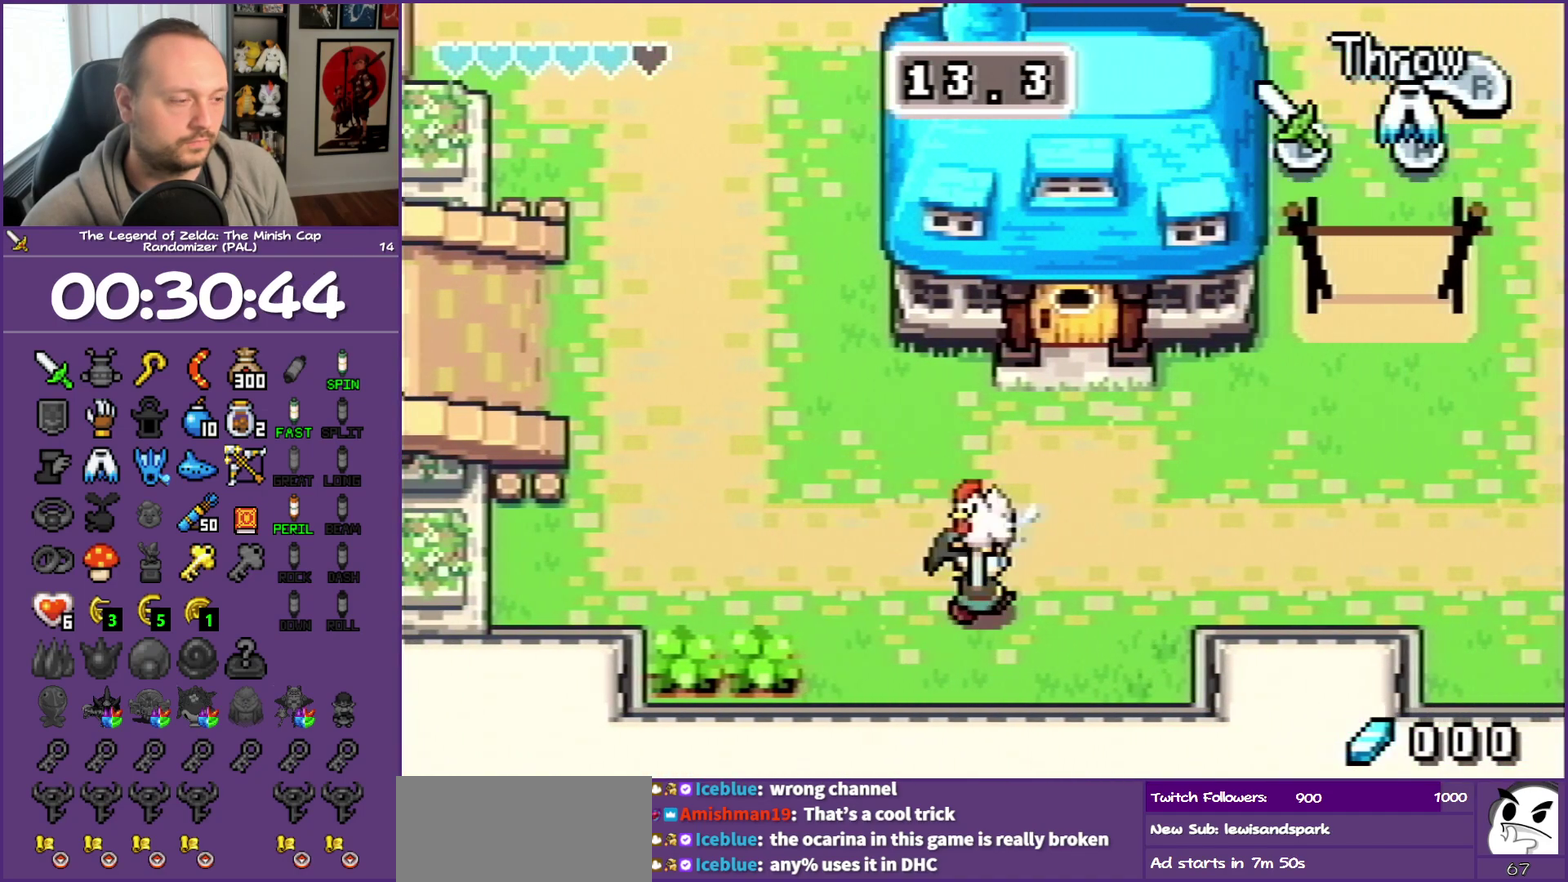
{"buttons": ["DPAD_RIGHT"], "events": []}
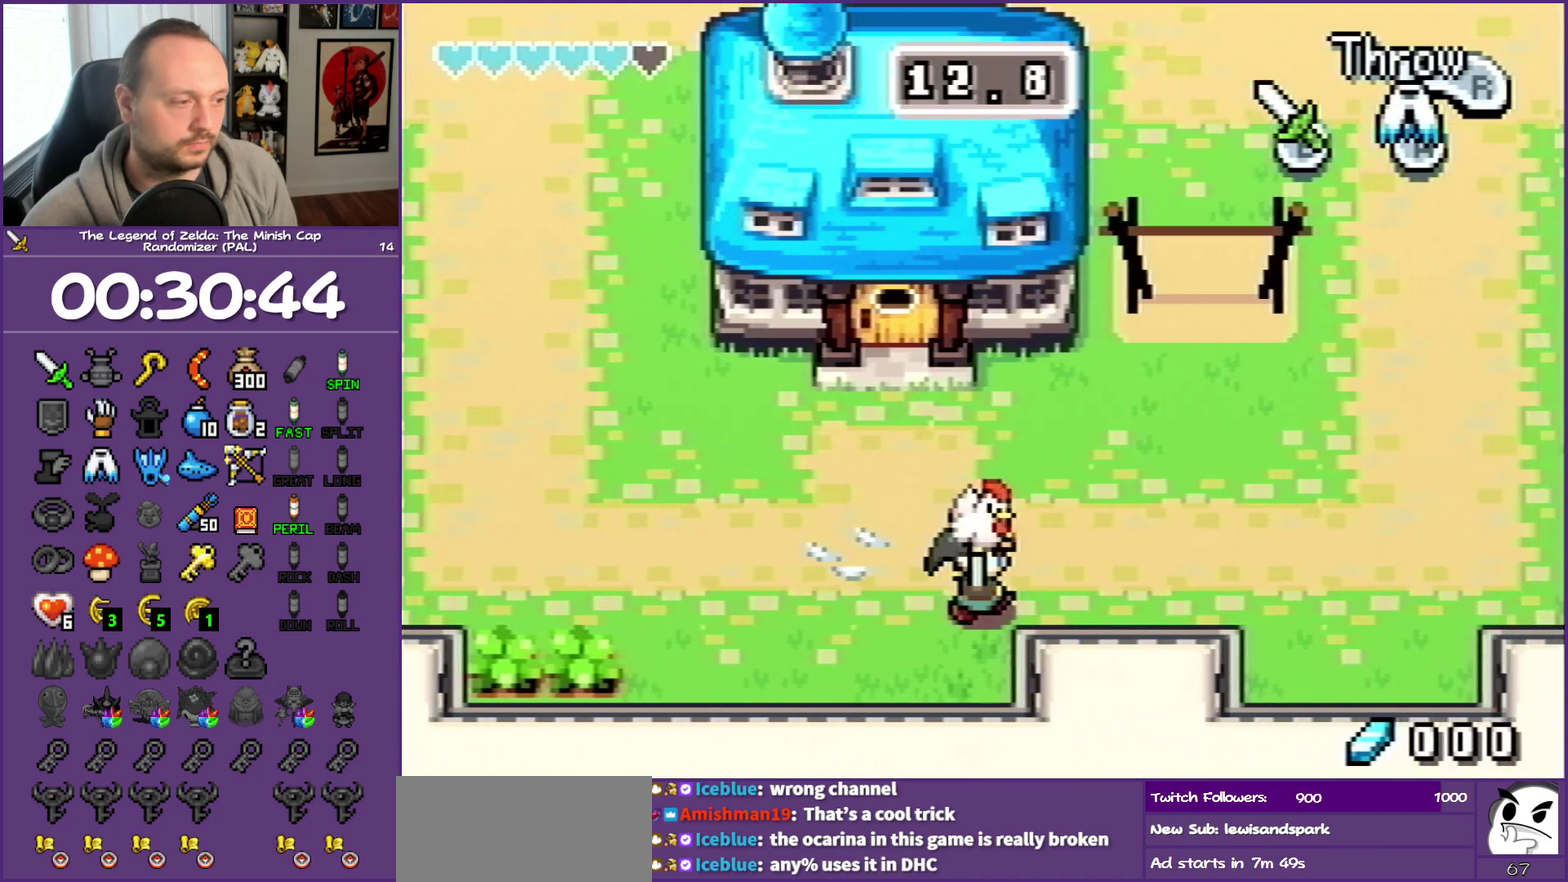
{"buttons": ["DPAD_RIGHT"], "events": []}
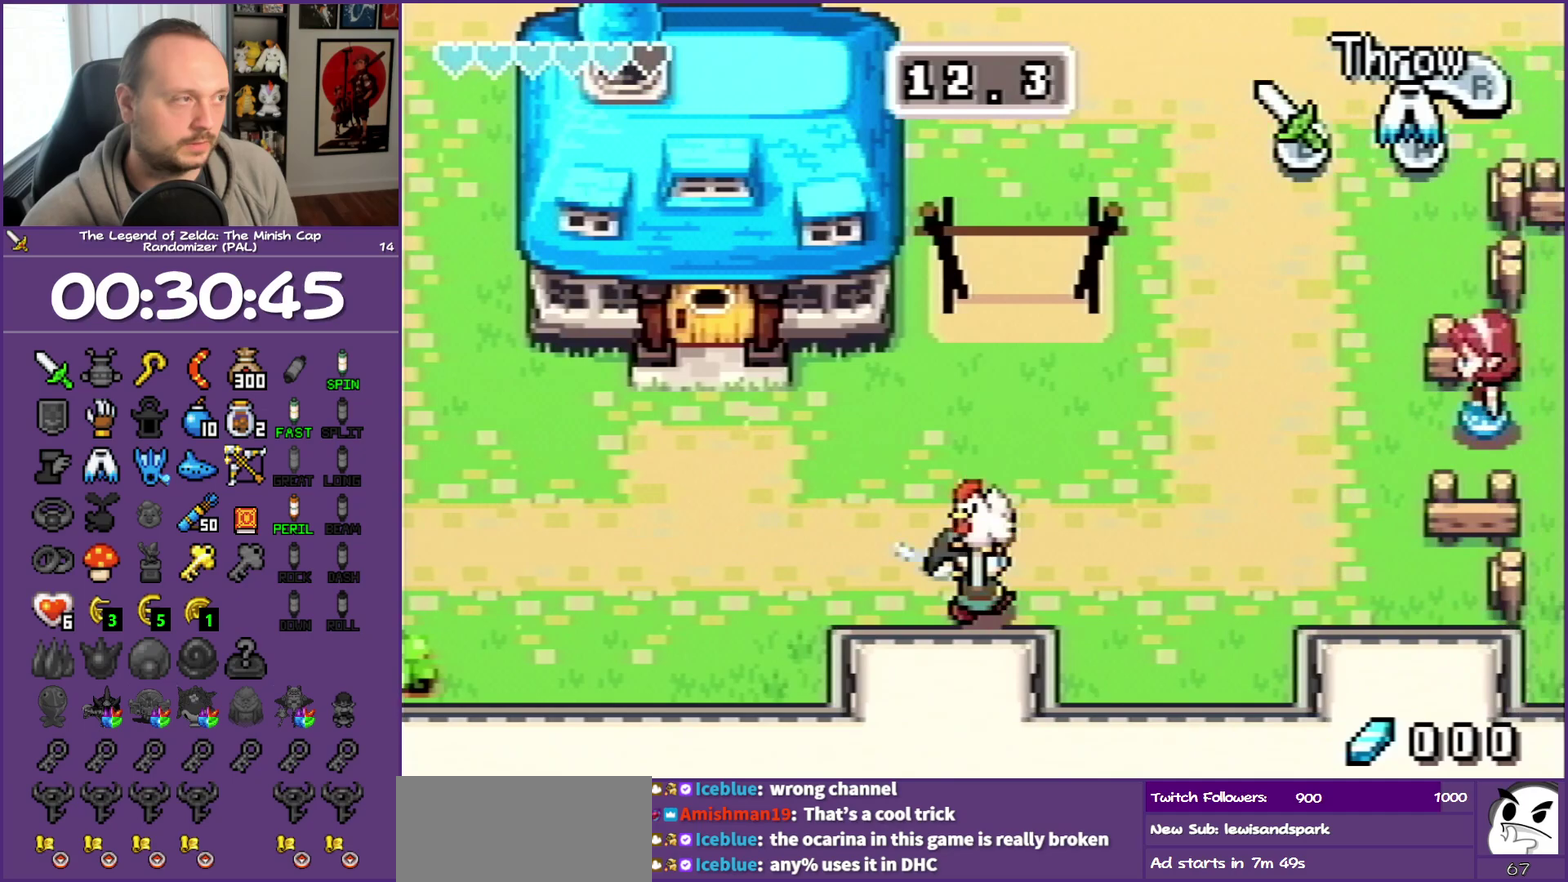
{"buttons": ["DPAD_RIGHT"], "events": []}
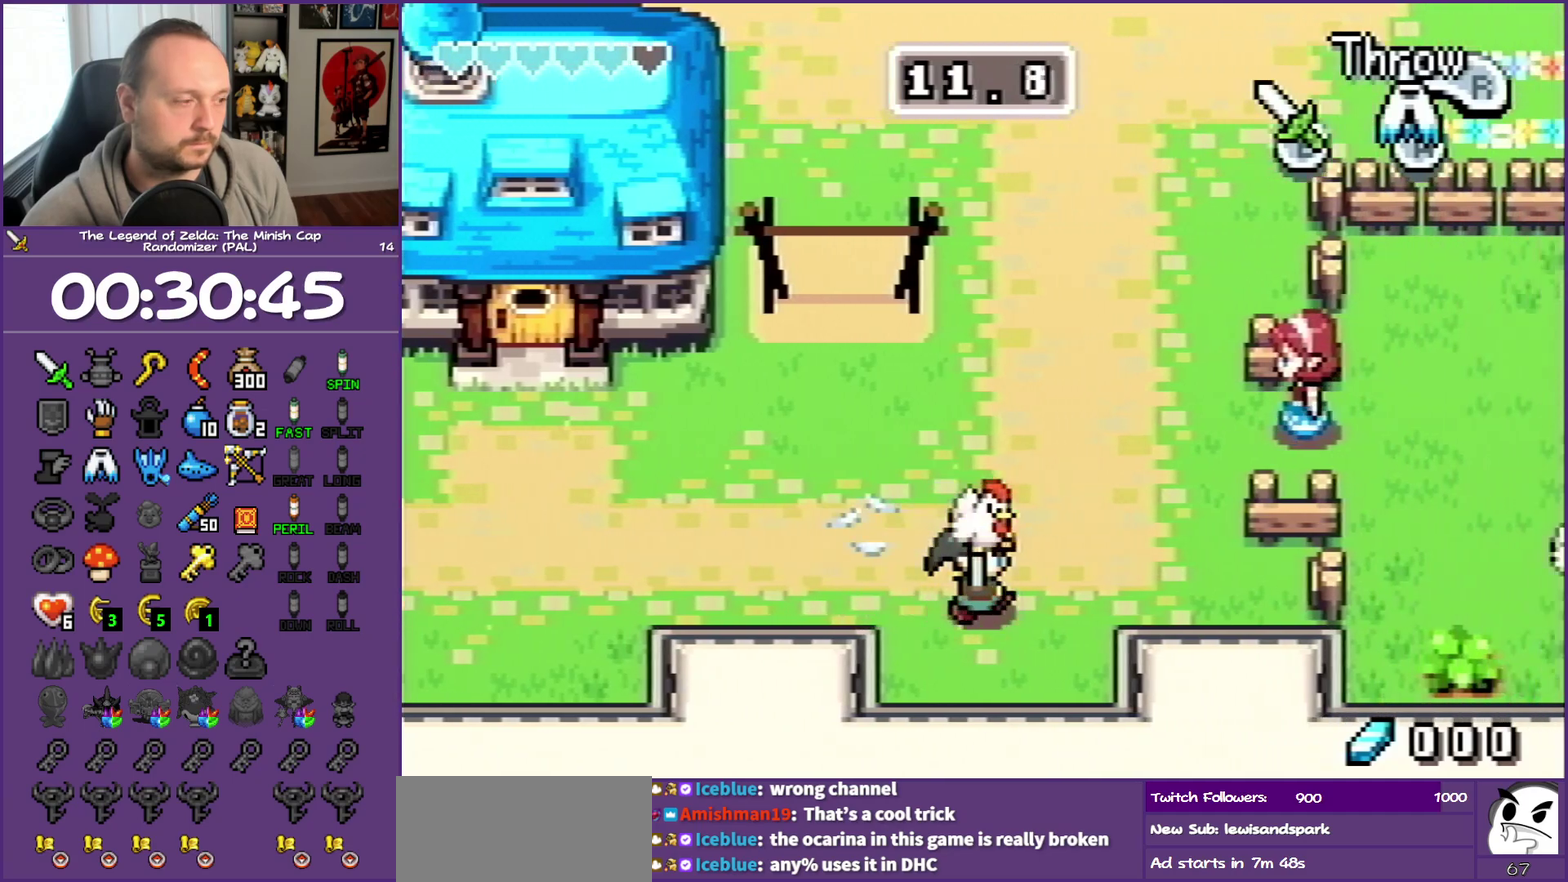
{"buttons": ["DPAD_RIGHT"], "events": []}
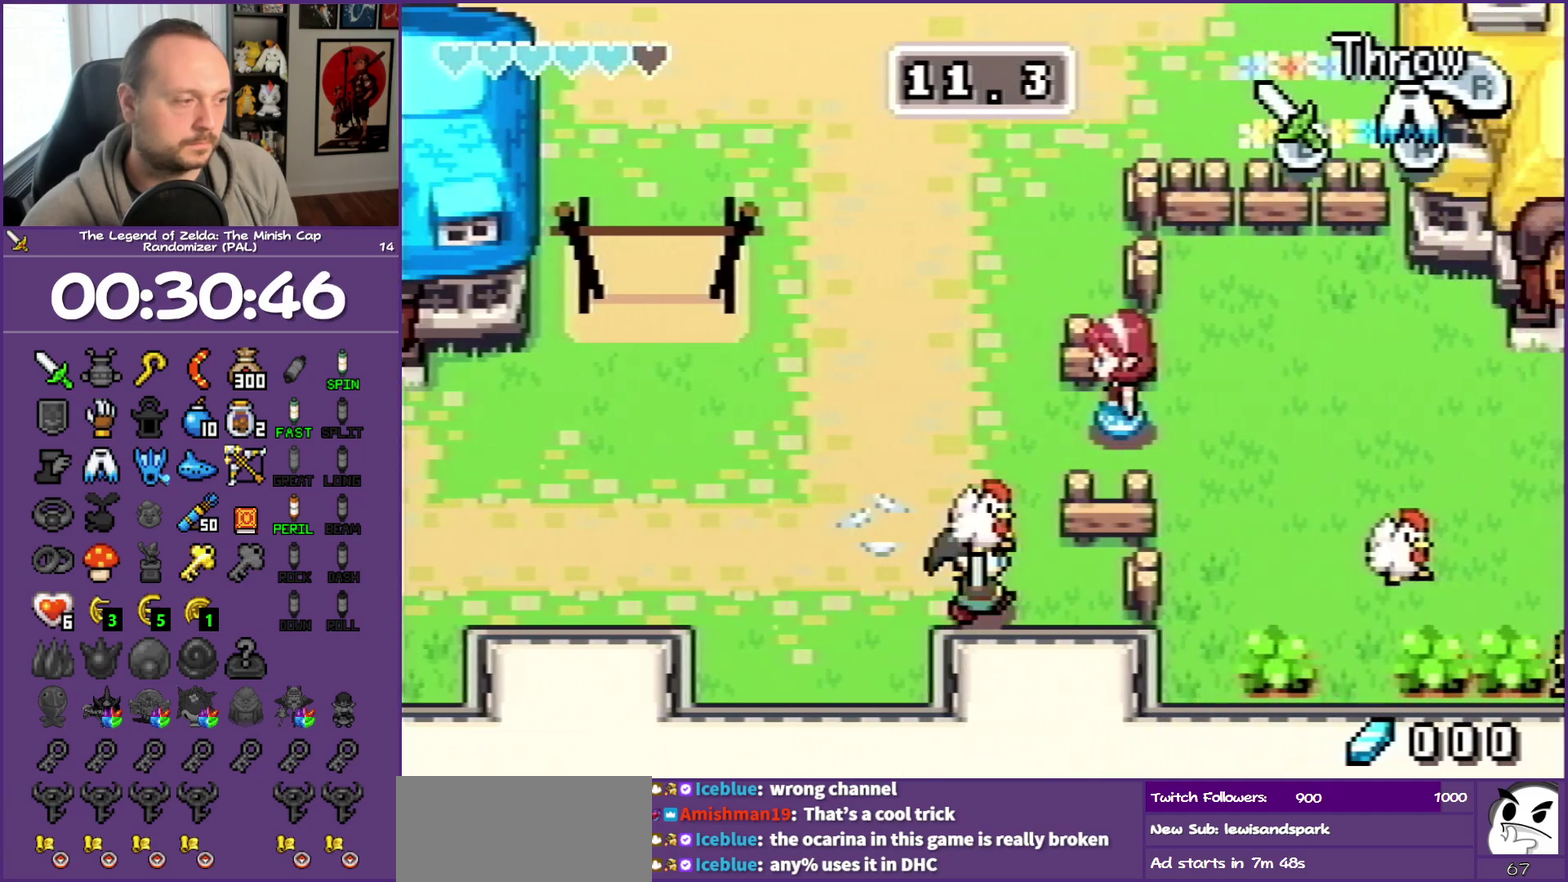
{"buttons": [], "events": [[183, "R1", "down"], [350, "DPAD_RIGHT", "up"], [350, "R1", "up"]]}
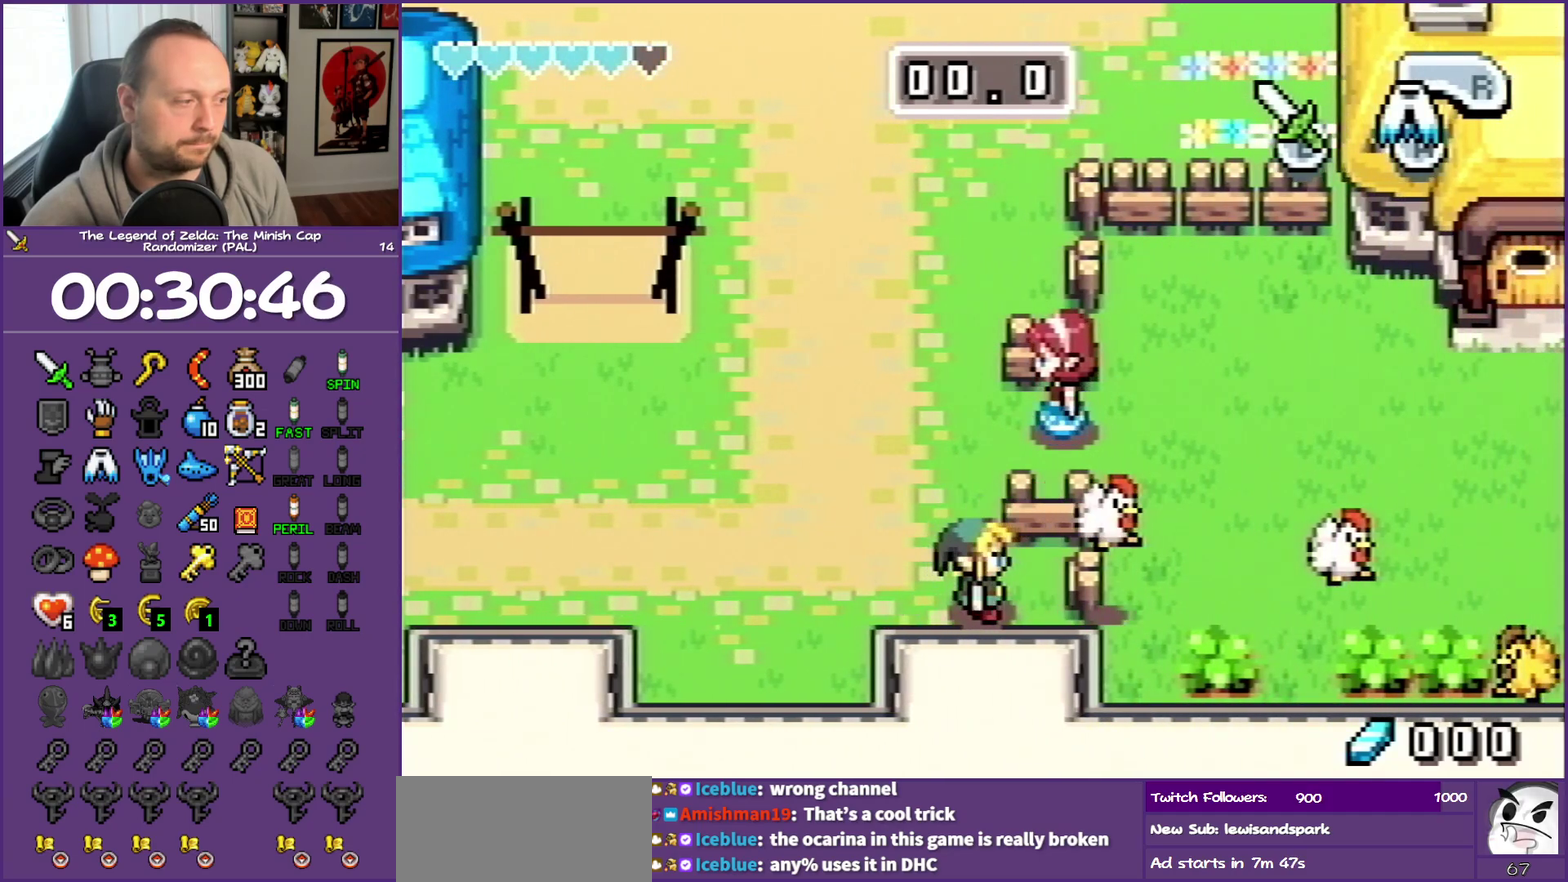
{"buttons": ["A"], "events": [[100, "DPAD_LEFT", "down"], [183, "DPAD_UP", "down"], [333, "DPAD_LEFT", "up"], [467, "A", "down"], [467, "DPAD_UP", "up"]]}
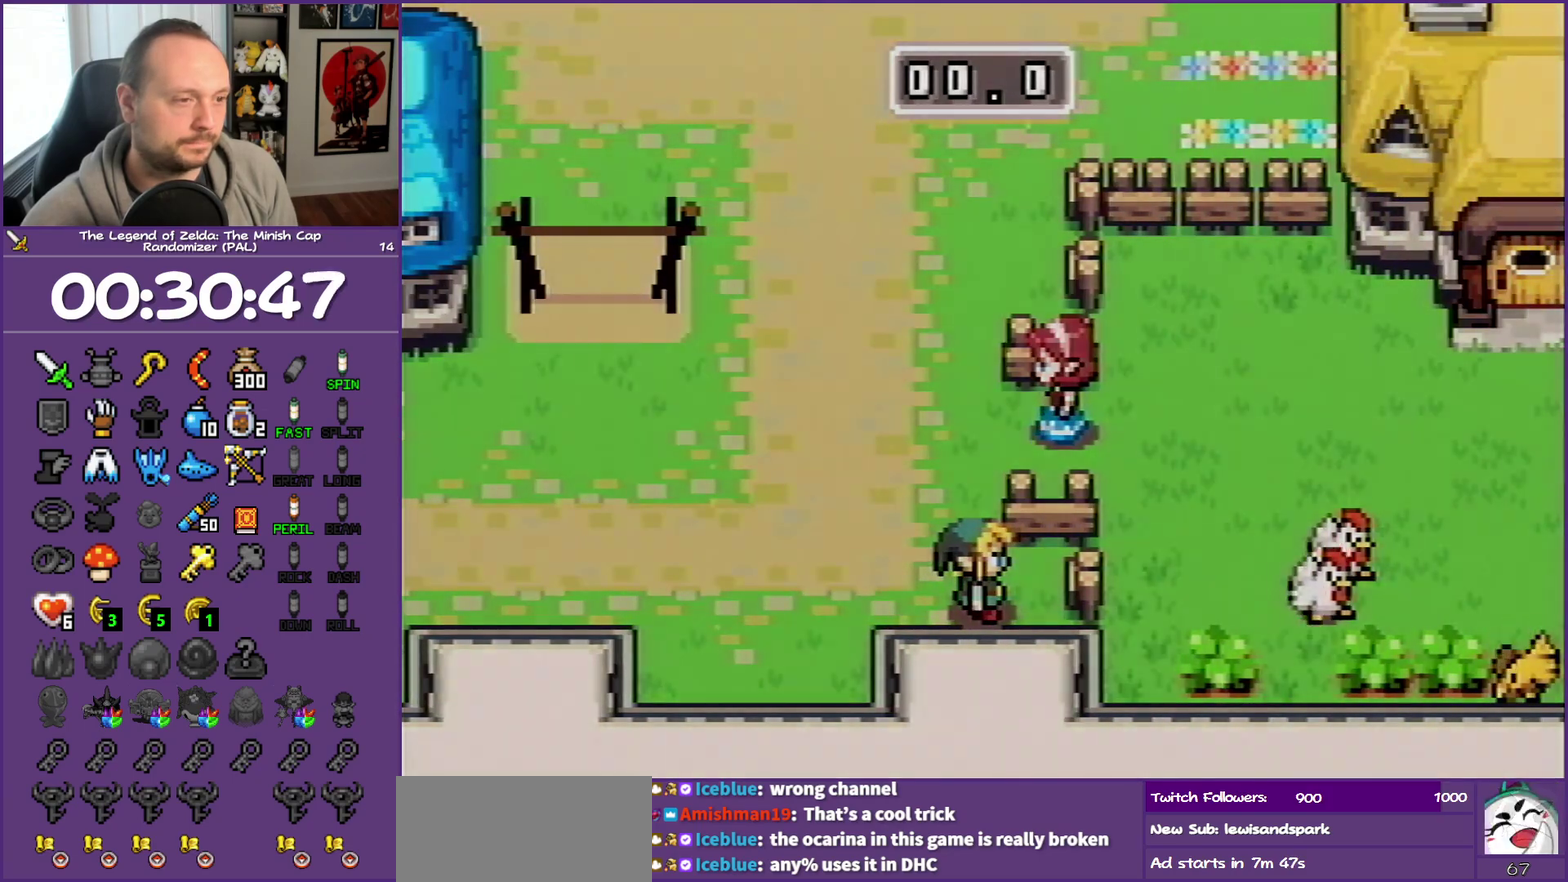
{"buttons": ["A"], "events": []}
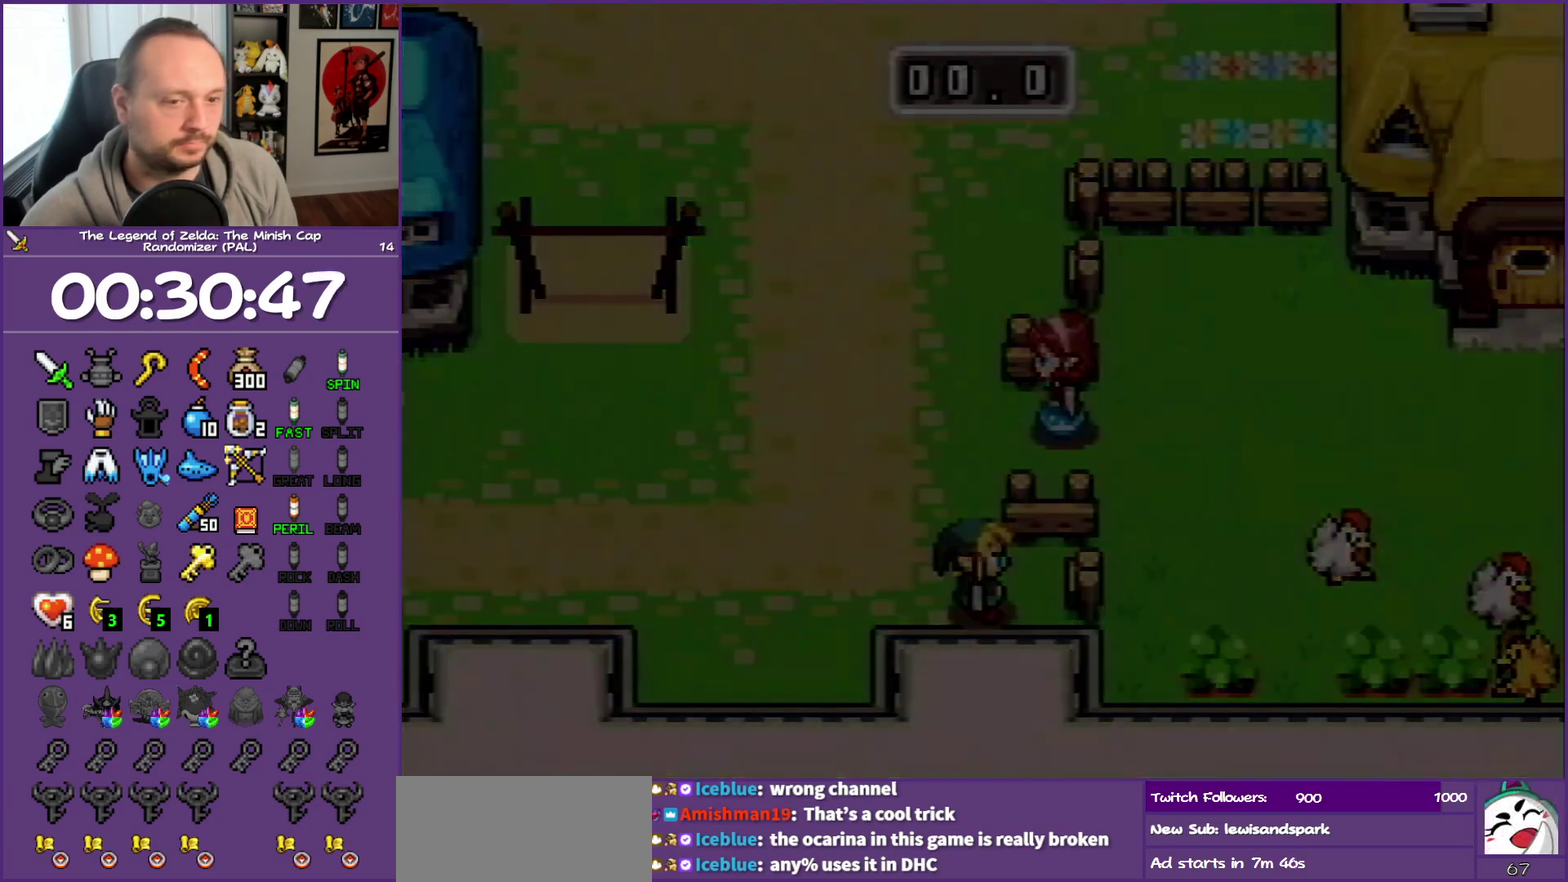
{"buttons": ["A"], "events": []}
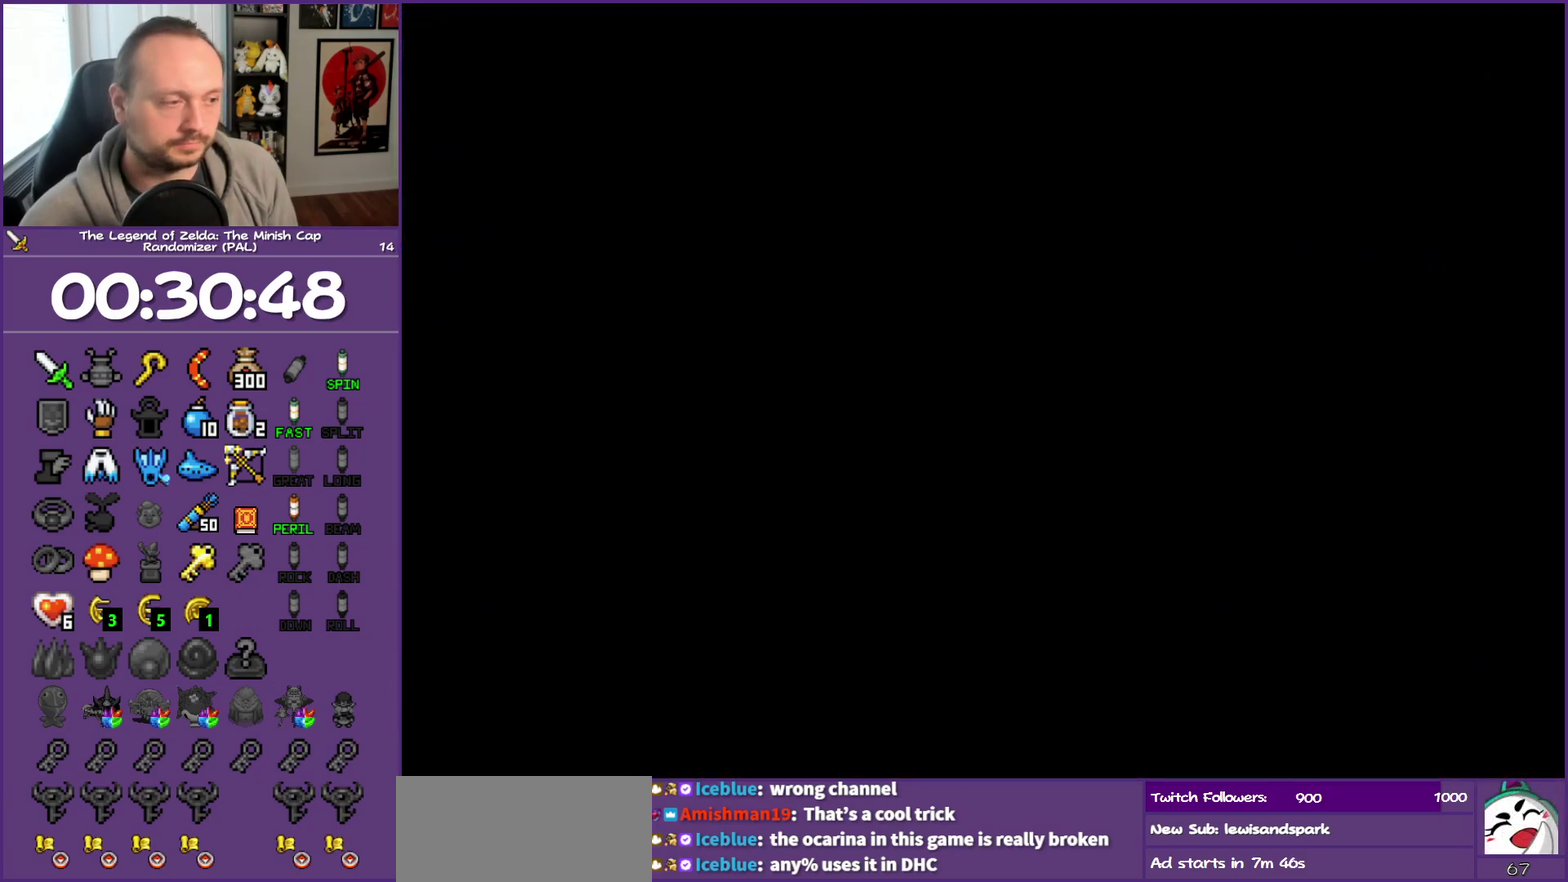
{"buttons": ["A"], "events": []}
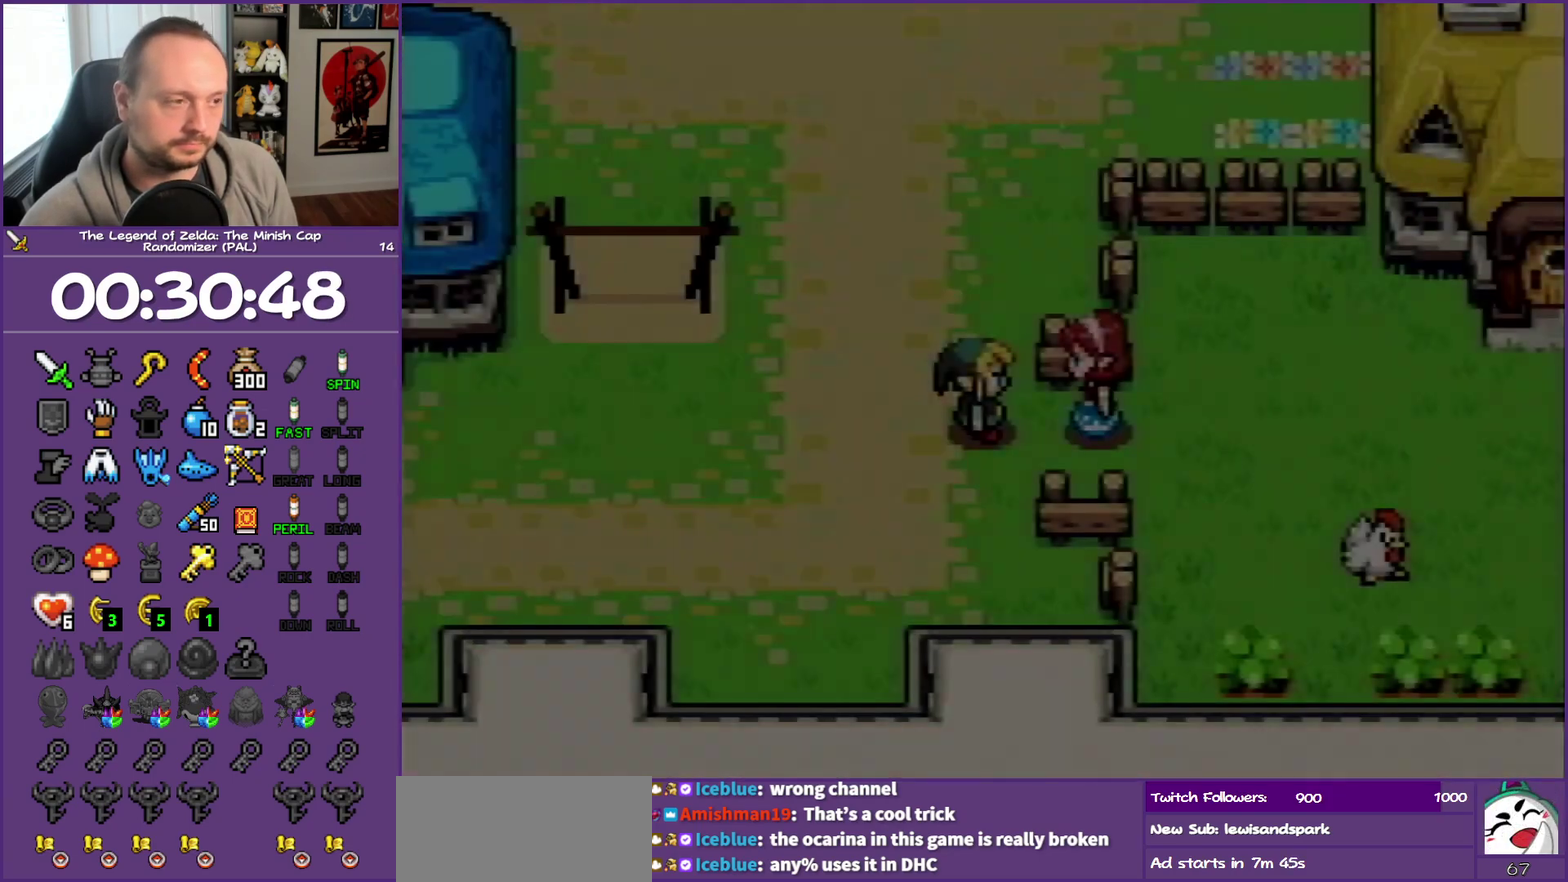
{"buttons": ["A"], "events": []}
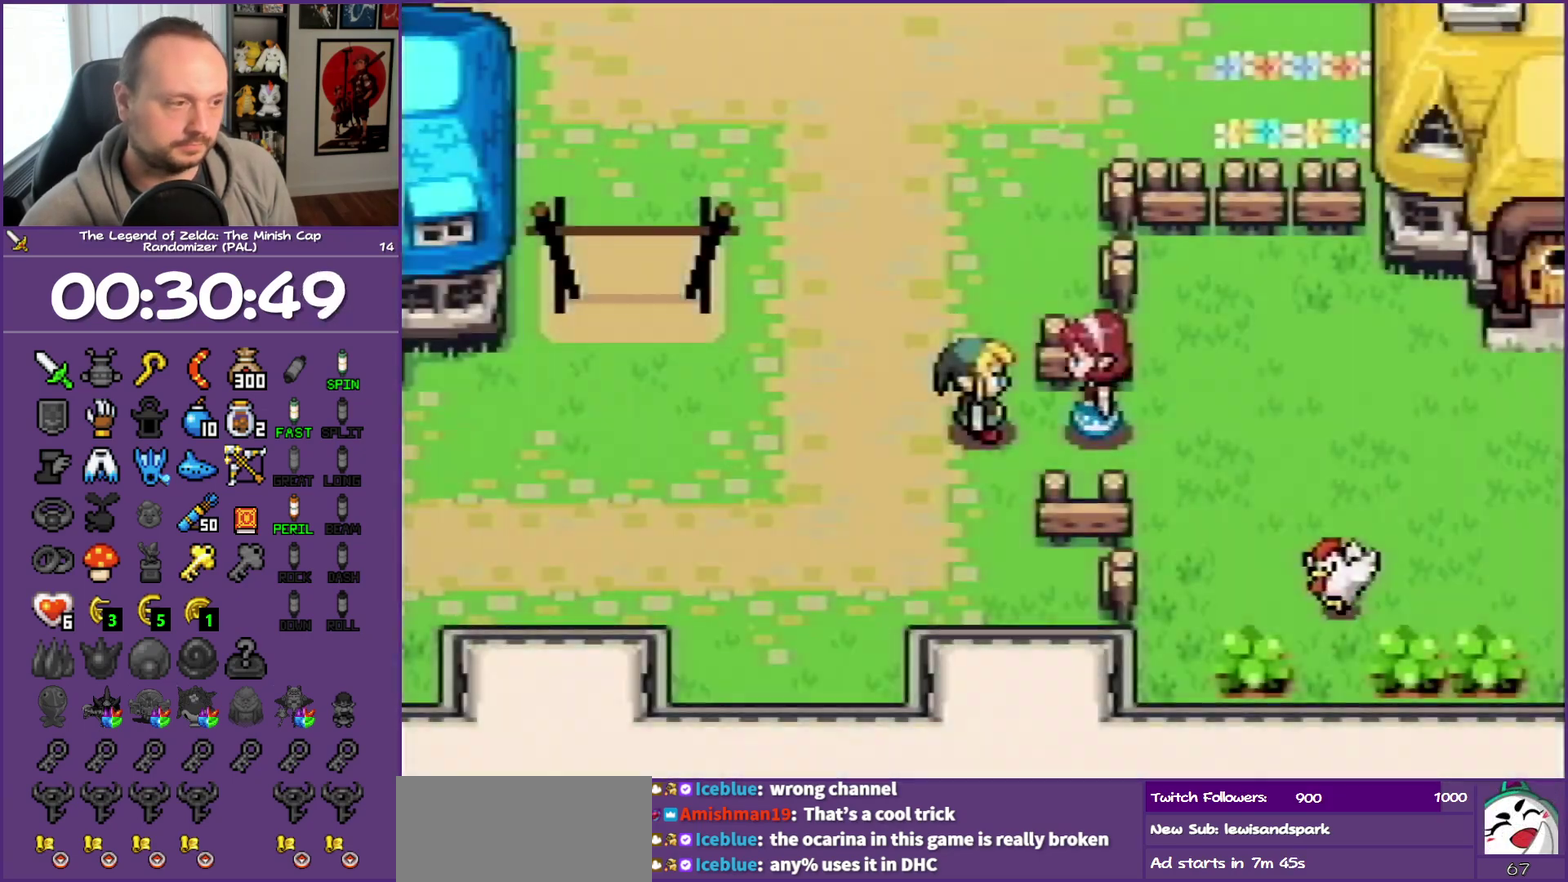
{"buttons": ["A"], "events": []}
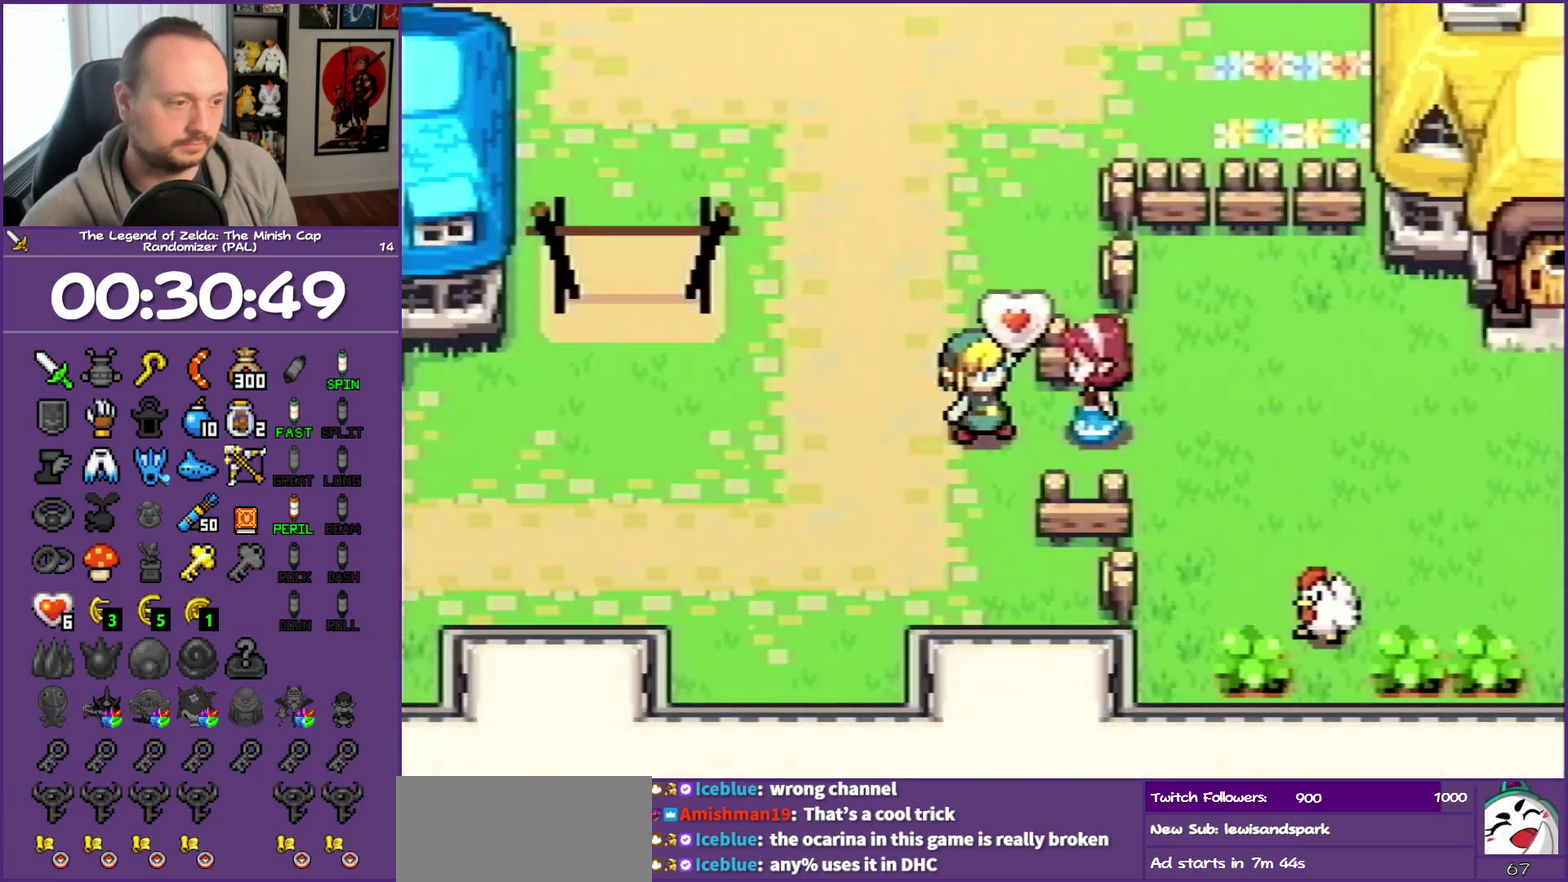
{"buttons": ["A"], "events": []}
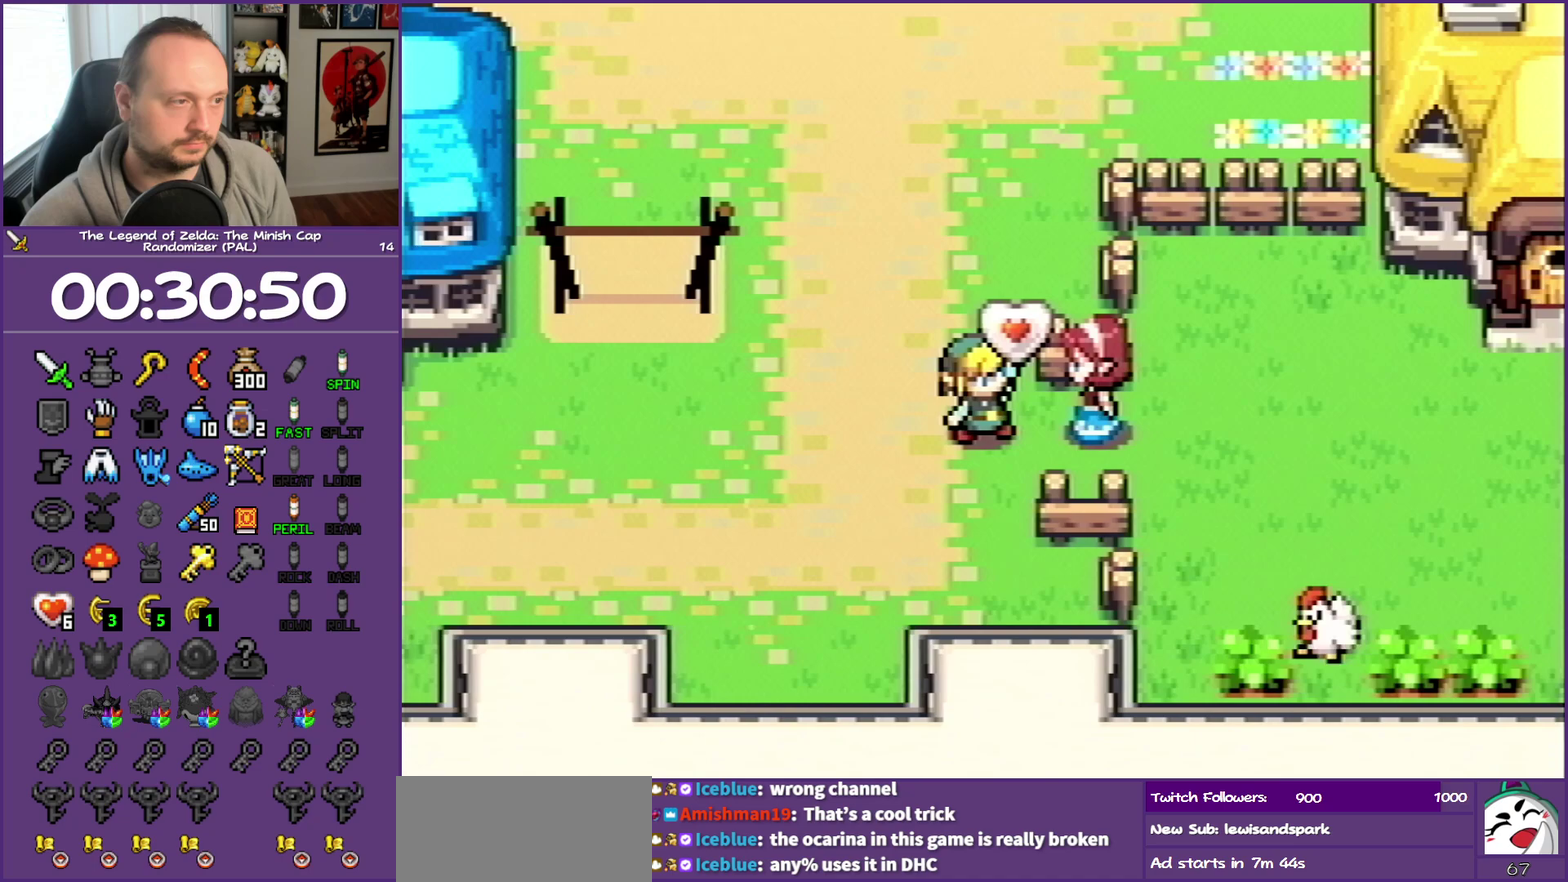
{"buttons": ["A", "DPAD_LEFT"], "events": [[317, "DPAD_LEFT", "down"]]}
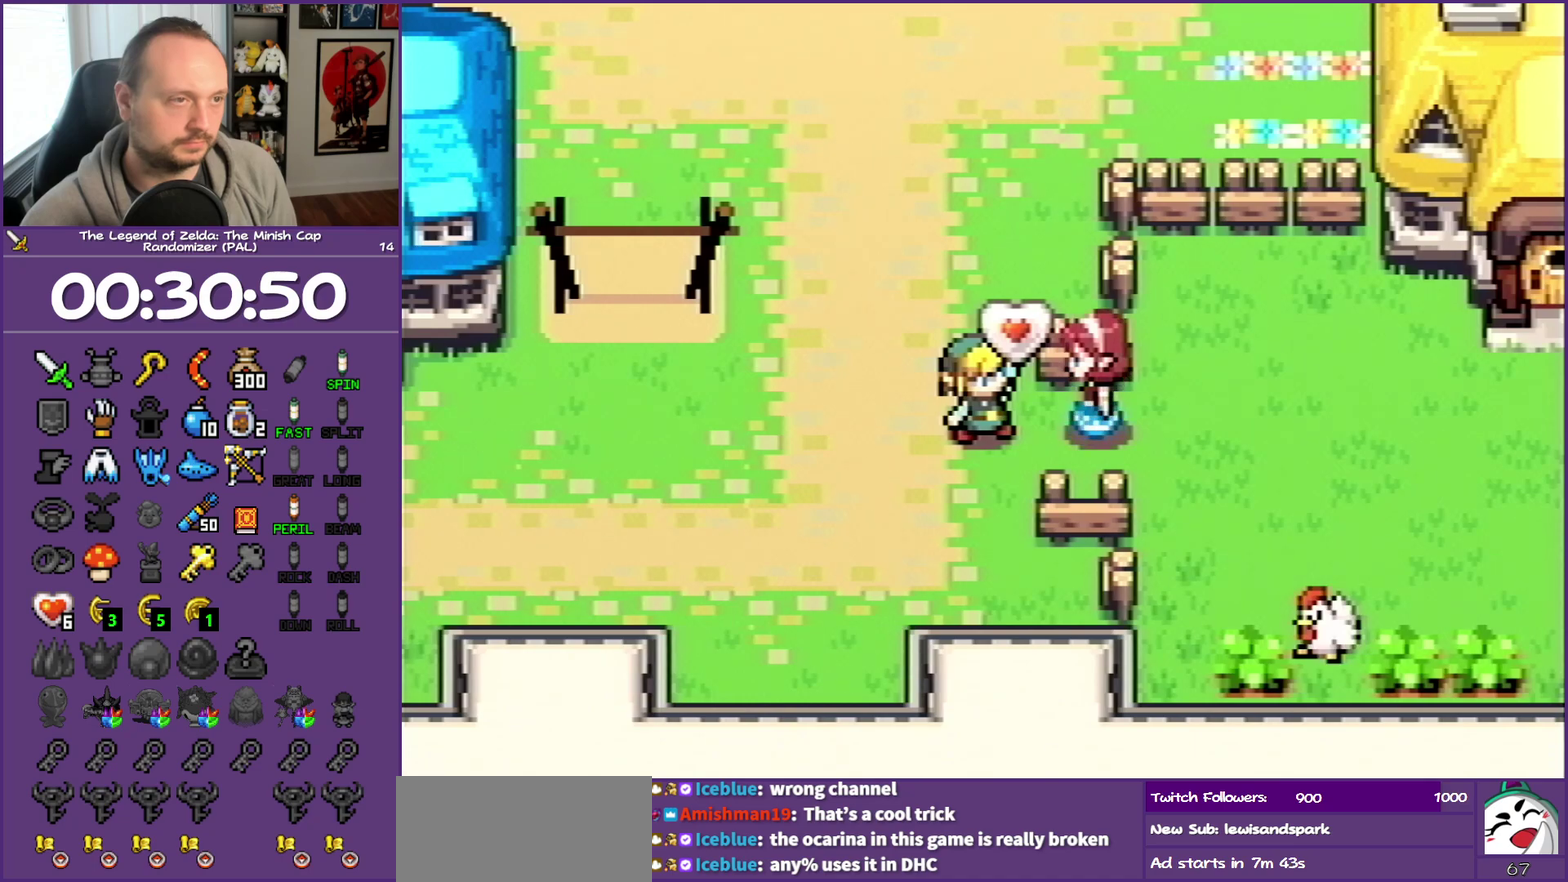
{"buttons": ["A", "DPAD_LEFT"], "events": [[100, "DPAD_UP", "down"], [367, "DPAD_UP", "up"]]}
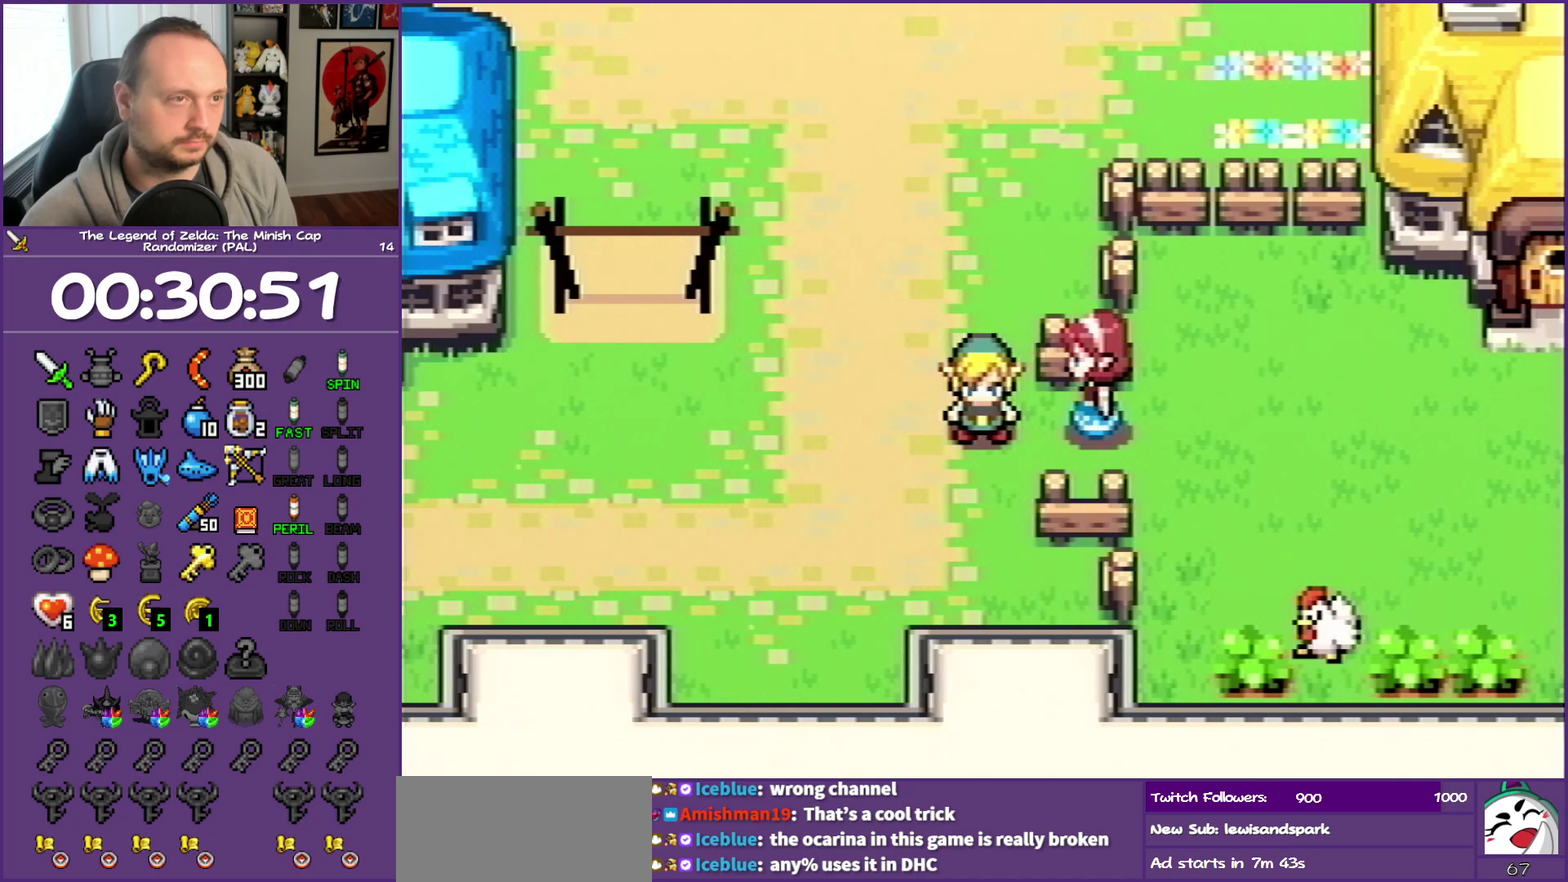
{"buttons": ["A", "DPAD_LEFT"], "events": []}
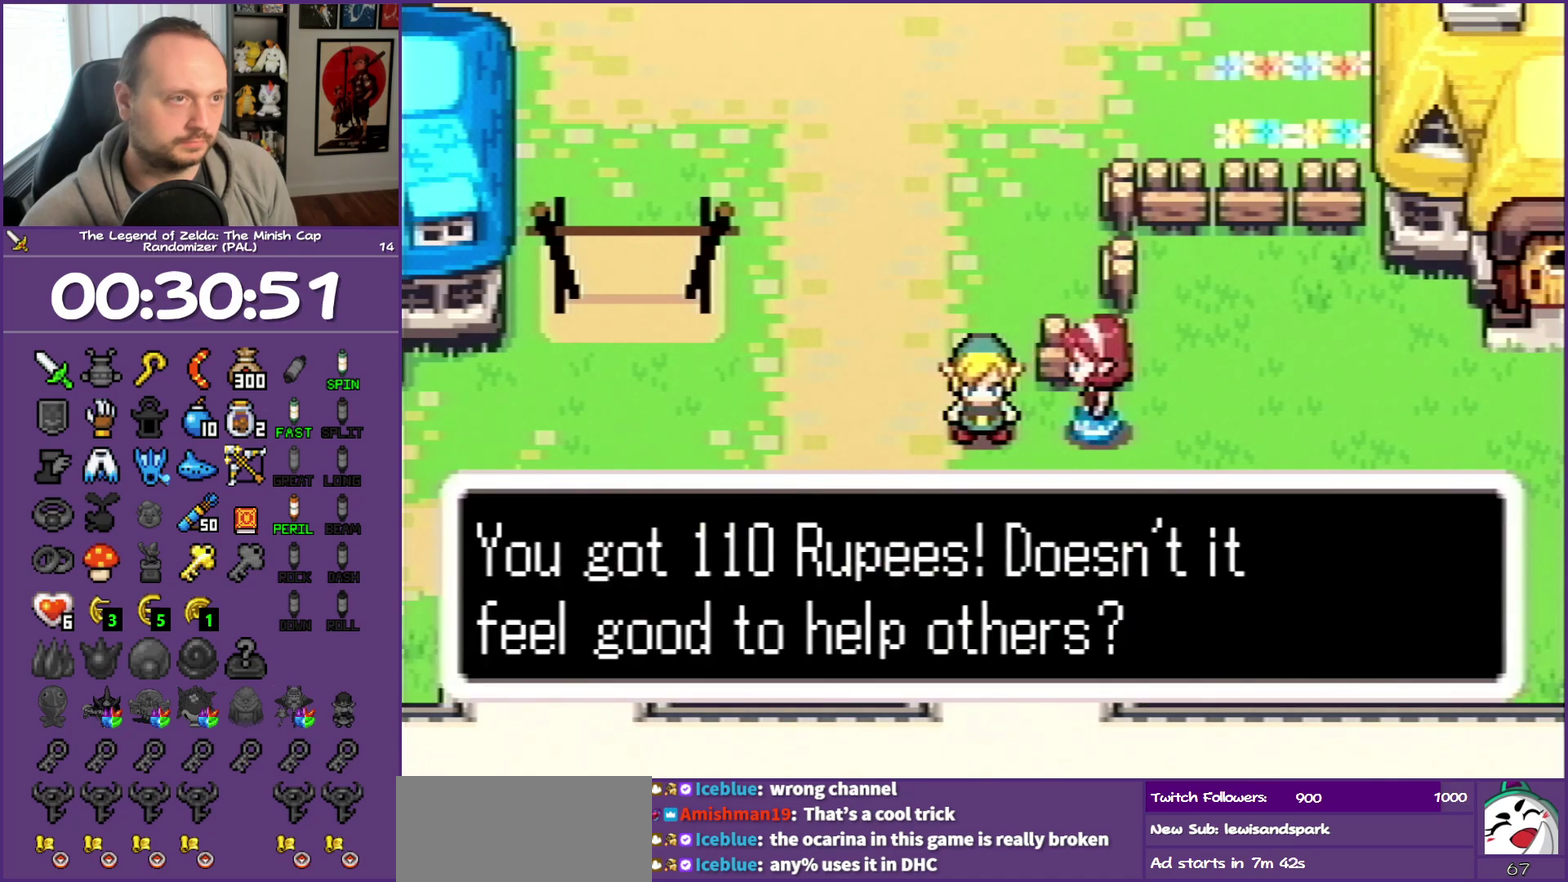
{"buttons": ["A", "DPAD_UP"], "events": [[417, "DPAD_UP", "down"], [483, "DPAD_LEFT", "up"]]}
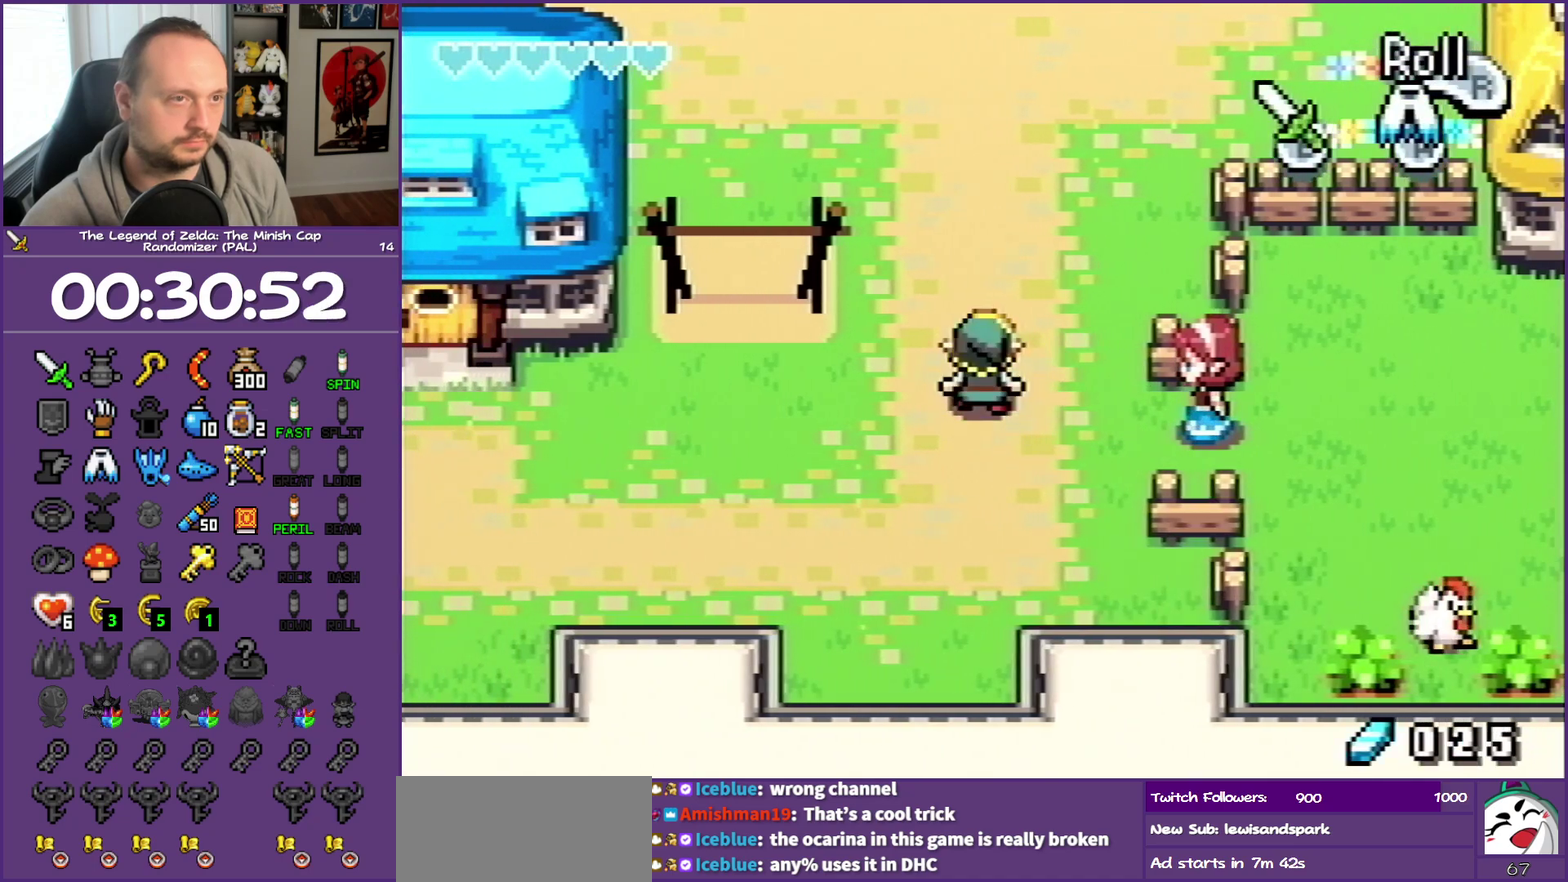
{"buttons": ["DPAD_UP"], "events": [[17, "A", "up"]]}
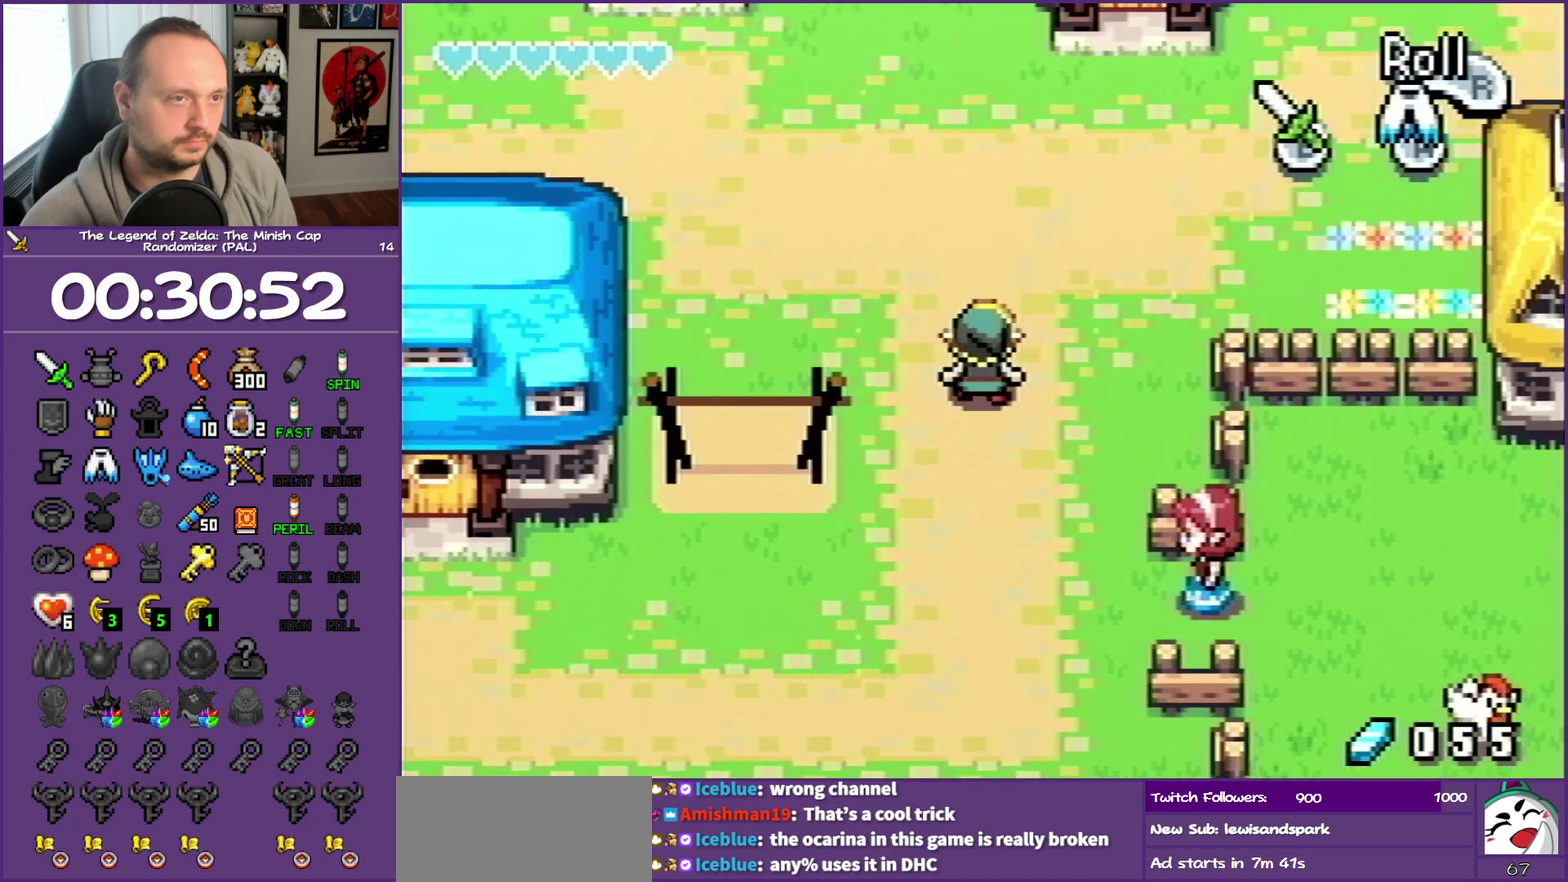
{"buttons": ["DPAD_UP"], "events": []}
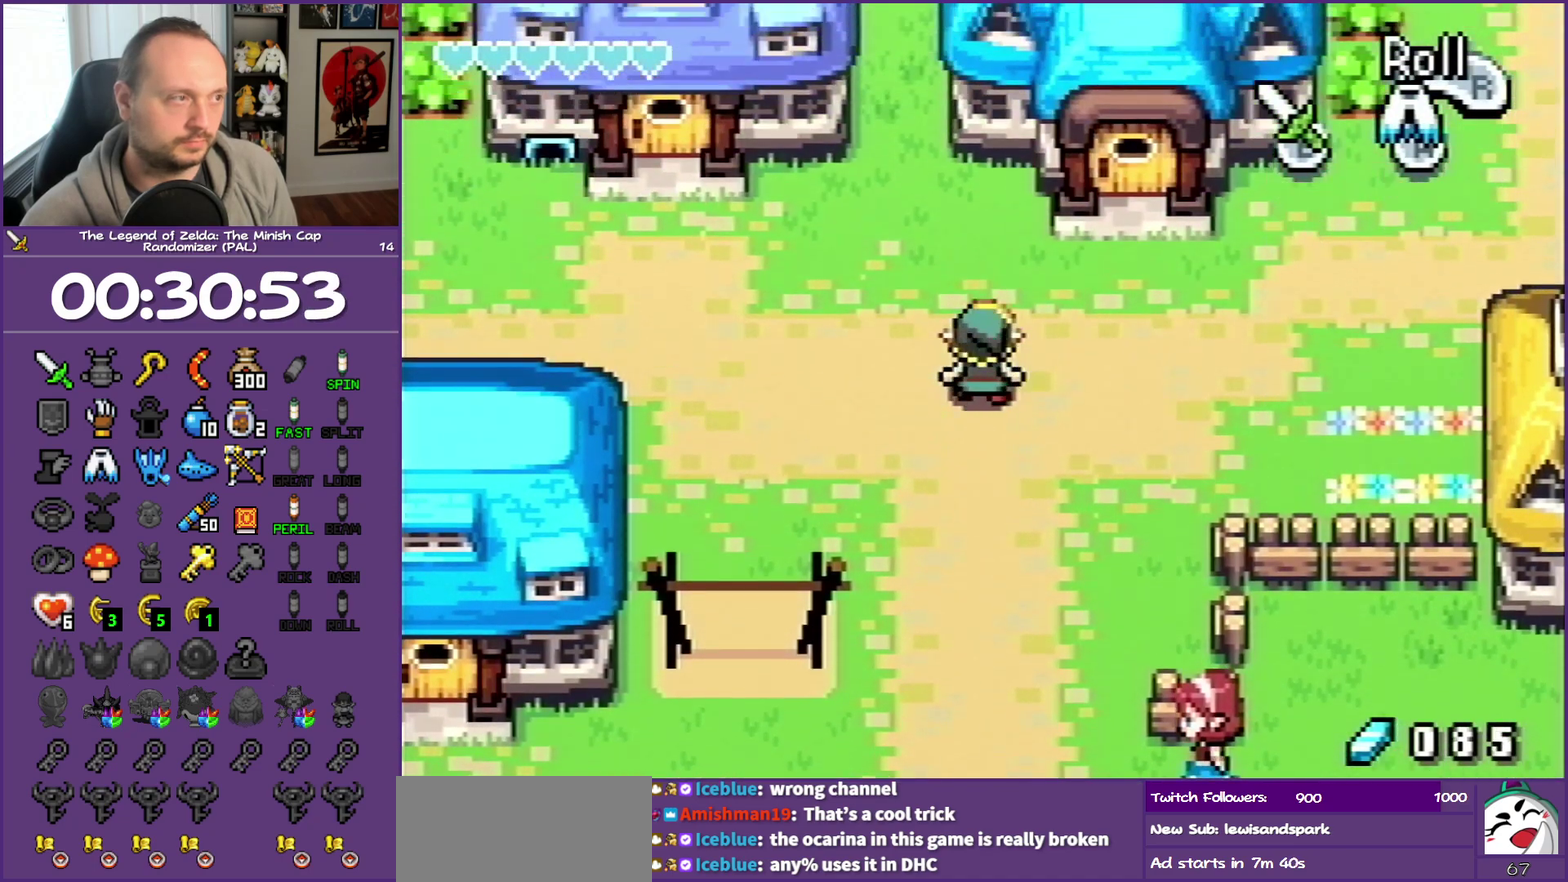
{"buttons": ["R1", "DPAD_LEFT"], "events": [[67, "DPAD_LEFT", "down"], [300, "DPAD_UP", "up"], [333, "R1", "down"]]}
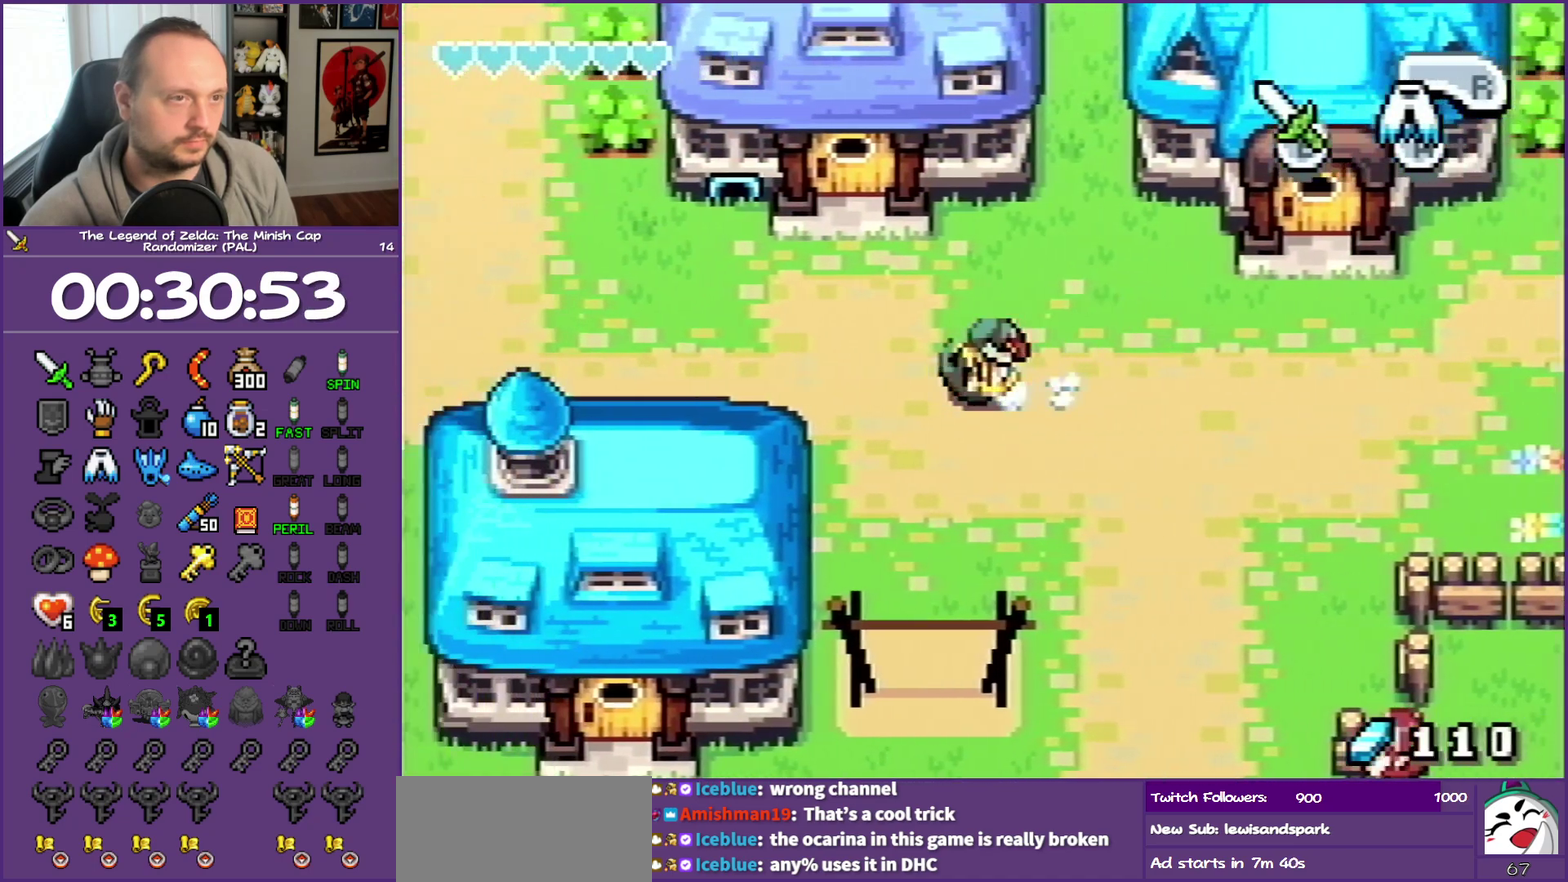
{"buttons": [], "events": [[17, "R1", "up"], [400, "DPAD_LEFT", "up"]]}